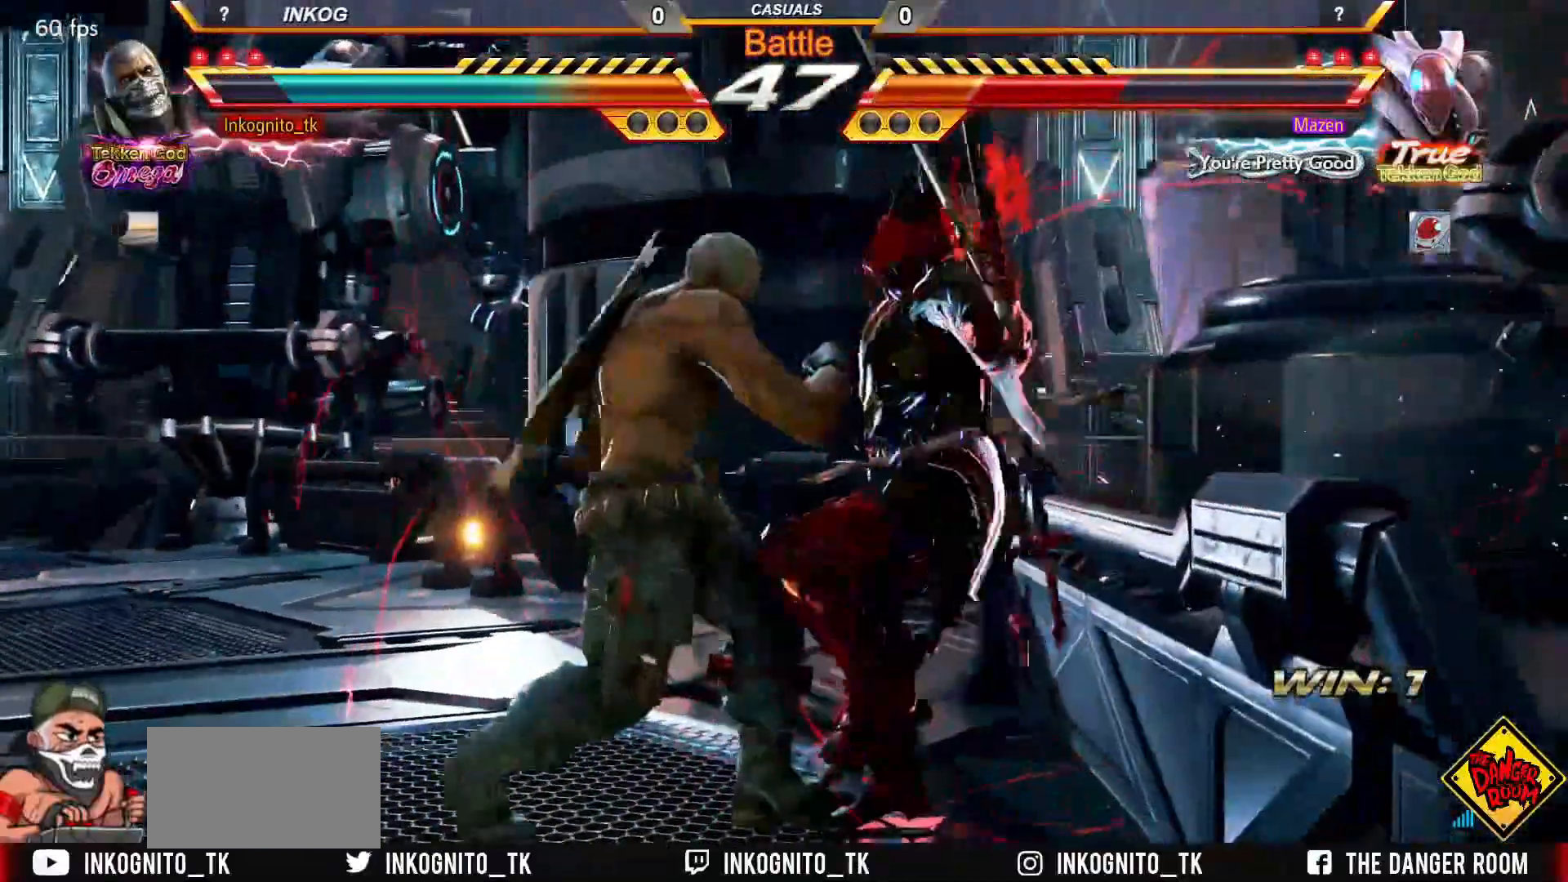
Gameplay with a controller (arcade stick); each line is a JSON object with the inputs held at the frame after it. "events" lists button and stick changes between this image and that frame as [ms after this image, input, new state], when the widget could be followed in between. Not read: L3 R3.
{"buttons": ["SQUARE"], "left_stick": "center", "events": [[50, "left_stick", "center"], [133, "TRIANGLE", "down"], [267, "TRIANGLE", "up"]]}
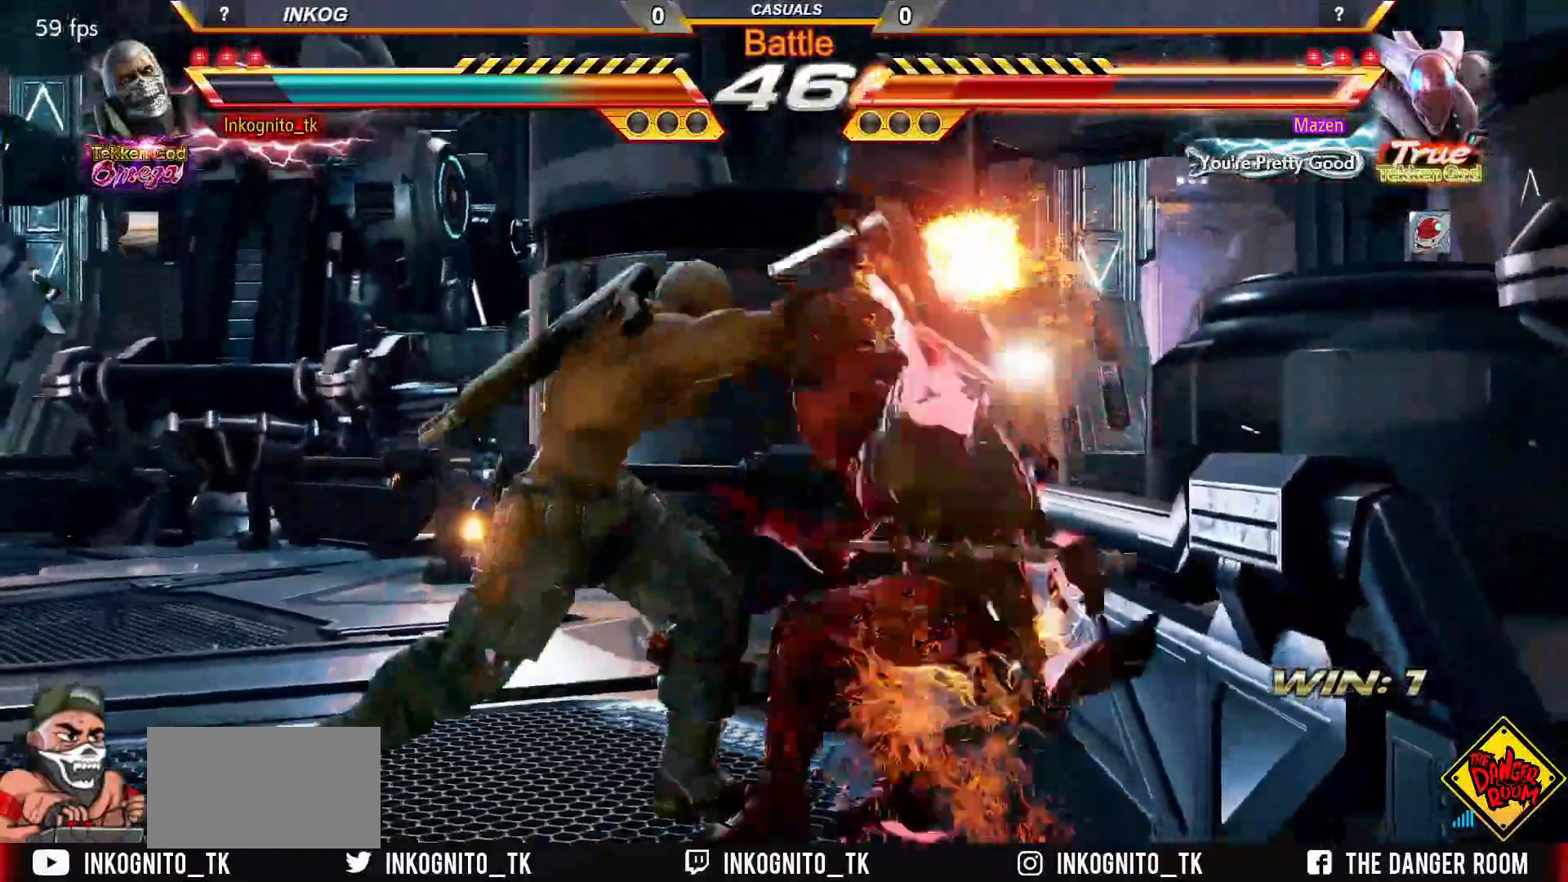
{"buttons": ["CIRCLE"], "left_stick": "center", "events": [[100, "left_stick", "down-left"], [200, "TRIANGLE", "down"], [267, "SQUARE", "up"], [267, "TRIANGLE", "up"], [283, "left_stick", "center"], [500, "CIRCLE", "down"]]}
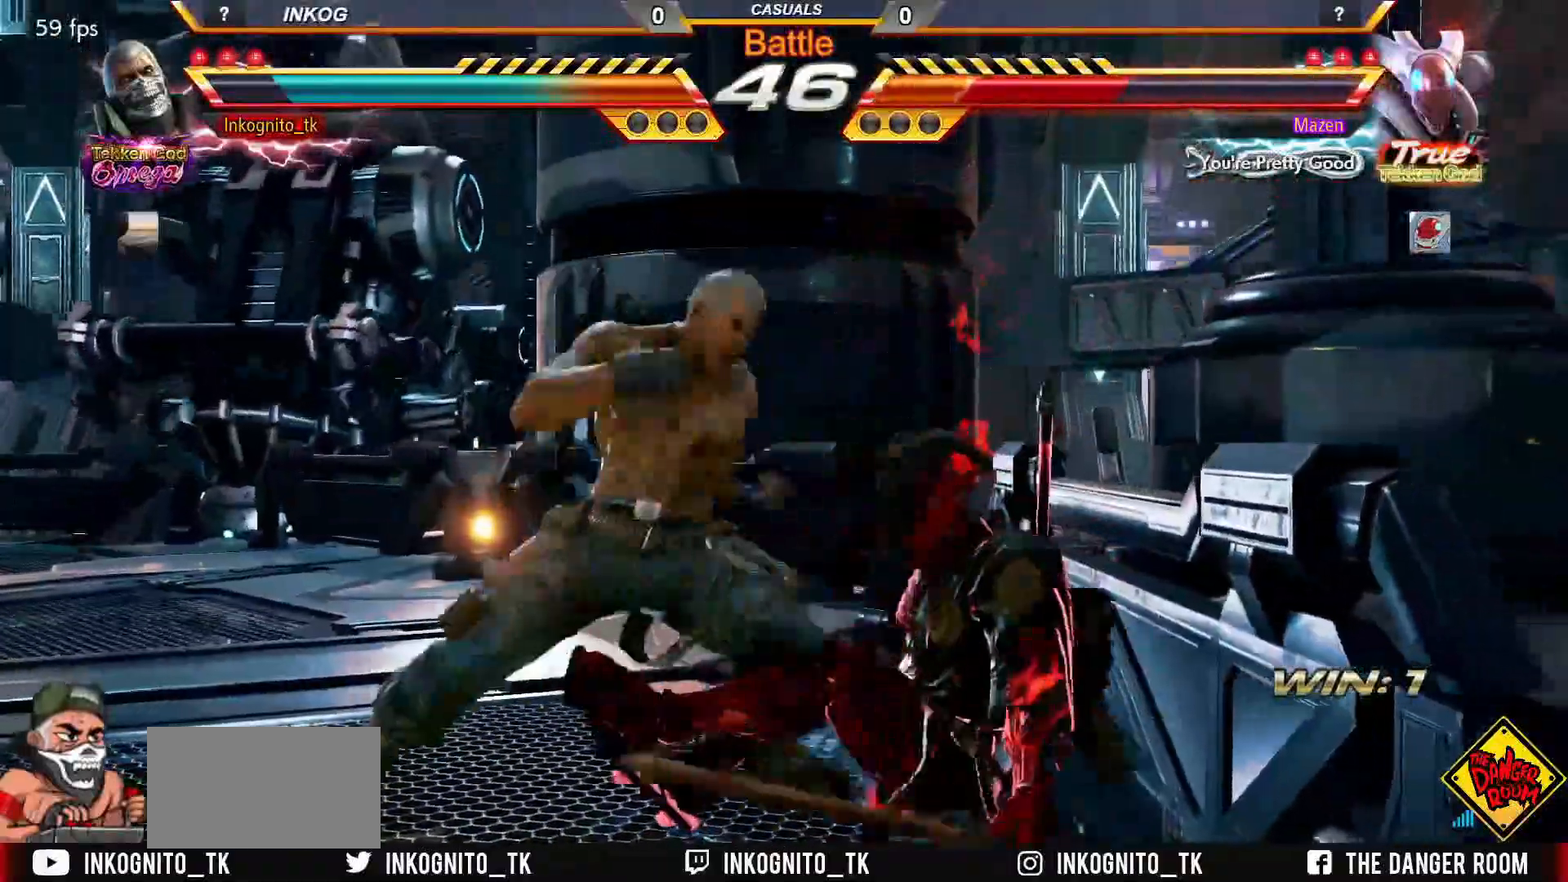
{"buttons": ["CROSS", "CIRCLE"], "left_stick": "center", "events": [[17, "CROSS", "down"]]}
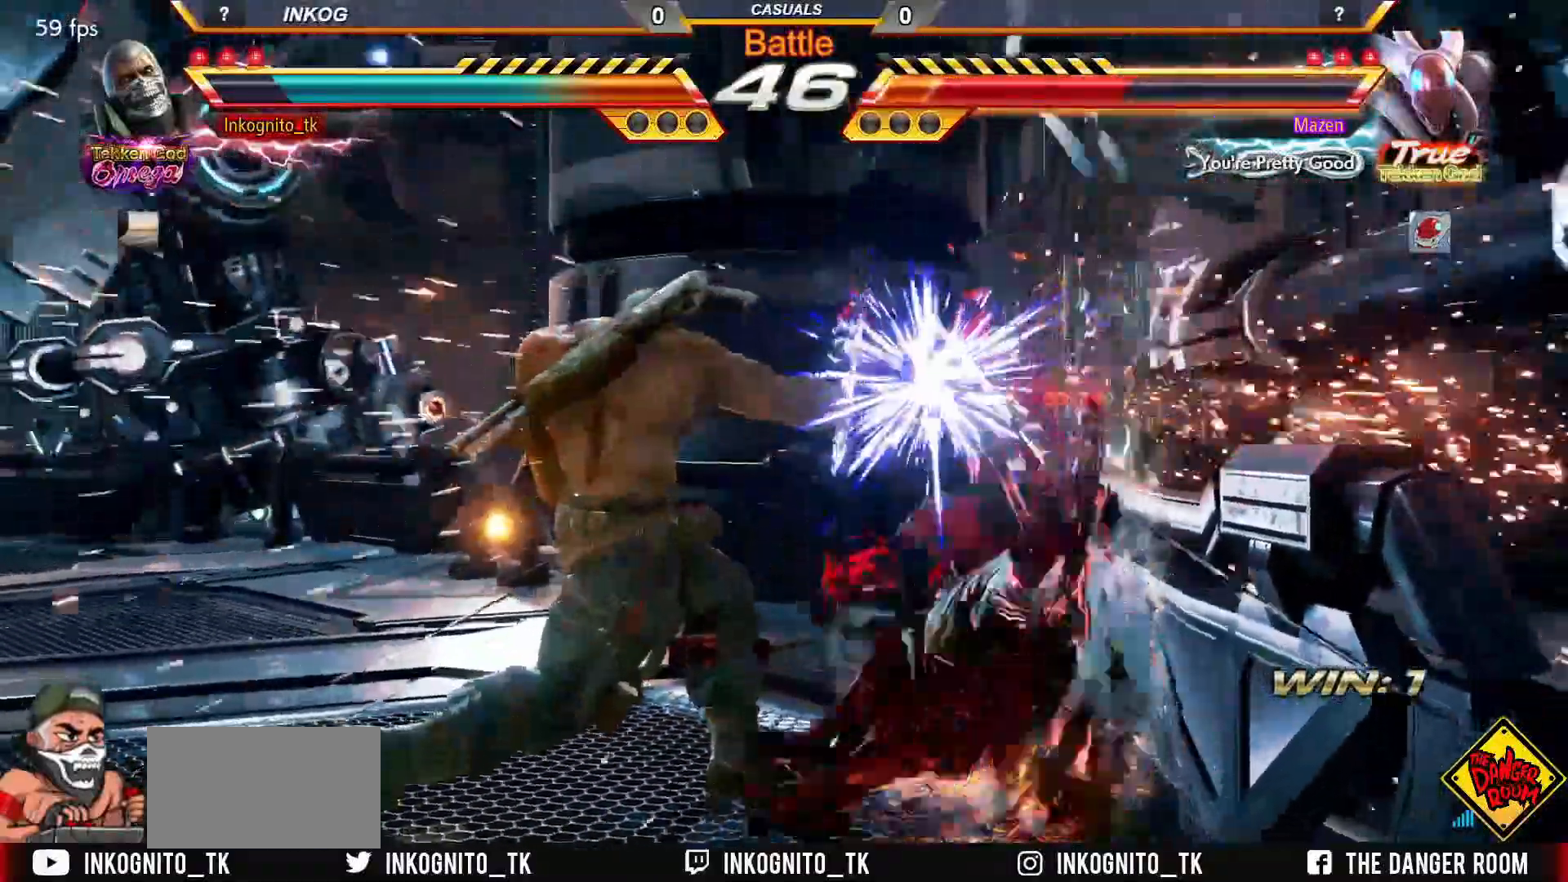
{"buttons": ["CROSS"], "left_stick": "right", "events": [[250, "left_stick", "right"], [300, "left_stick", "center"], [333, "CIRCLE", "up"], [333, "CROSS", "up"], [367, "left_stick", "right"], [383, "CROSS", "down"]]}
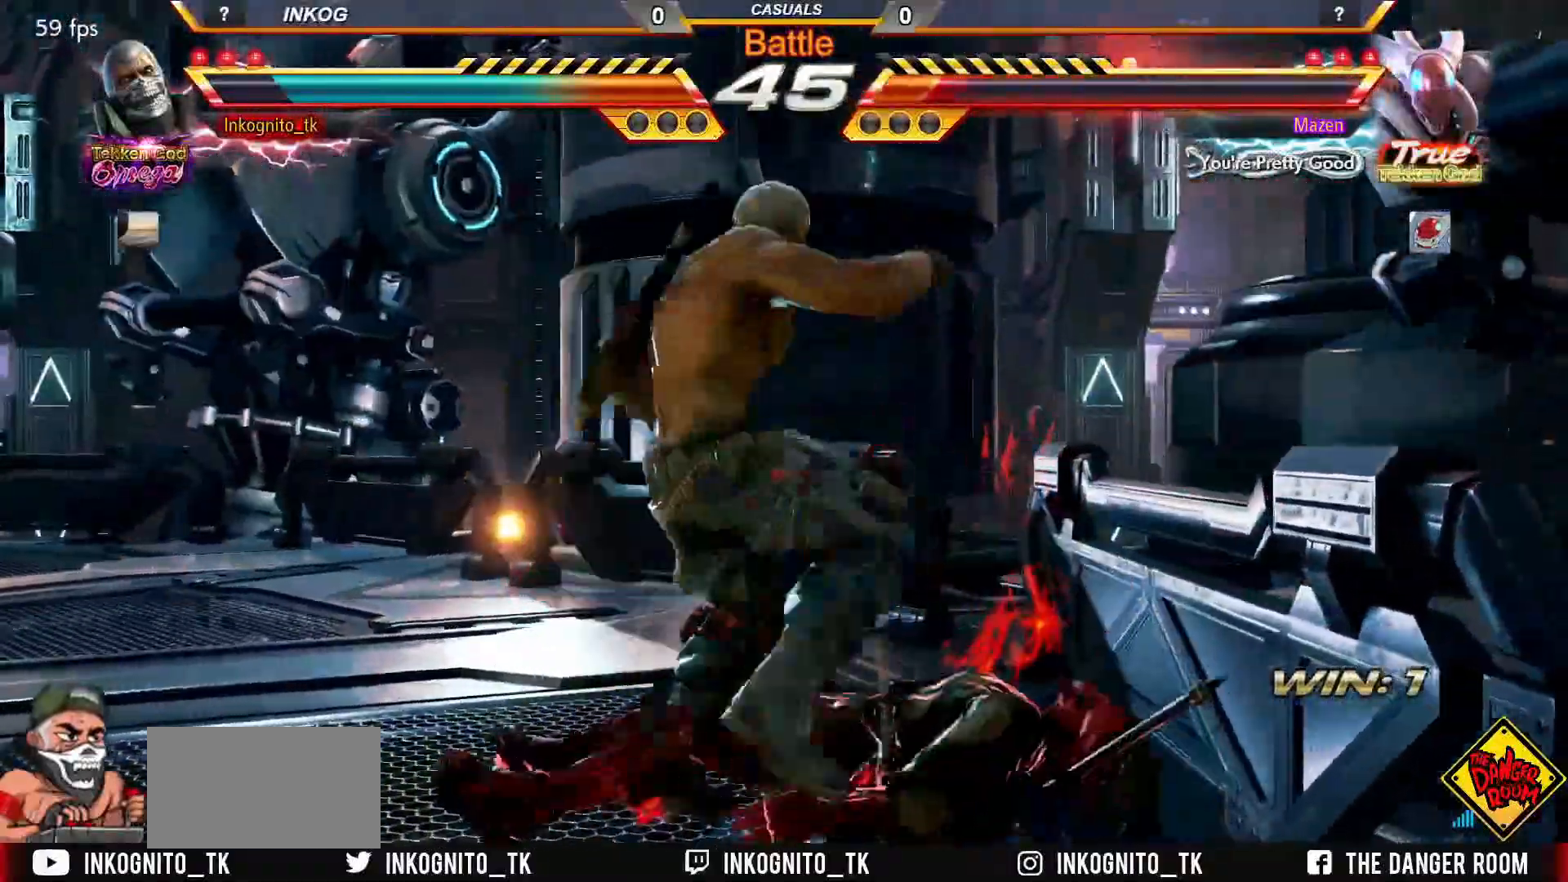
{"buttons": ["CROSS"], "left_stick": "right", "events": []}
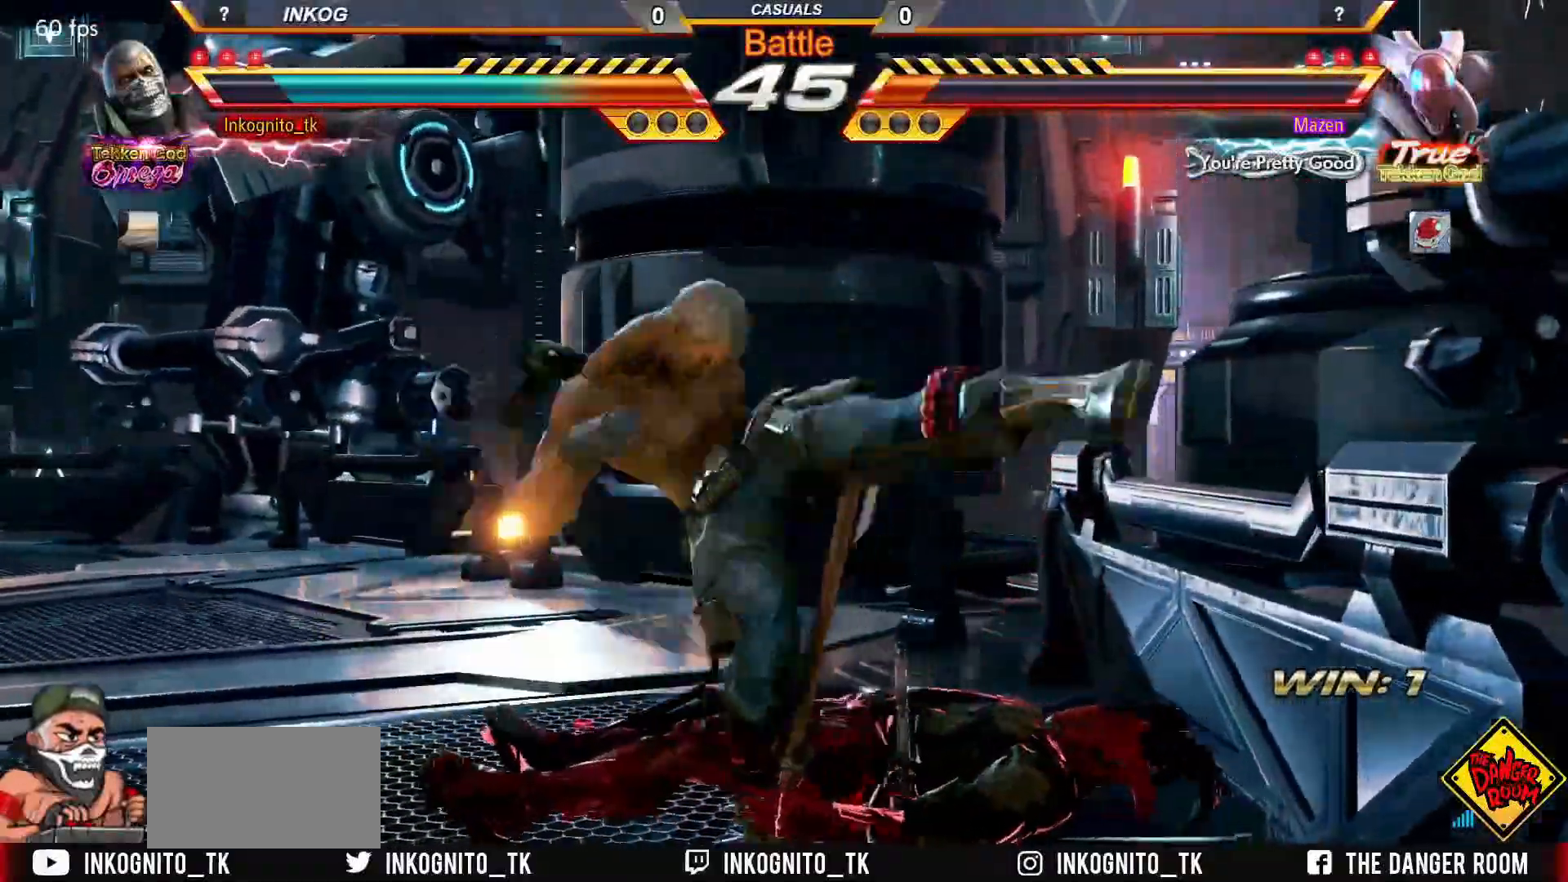
{"buttons": [], "left_stick": "left", "events": [[233, "left_stick", "center"], [300, "left_stick", "left"], [367, "CROSS", "up"]]}
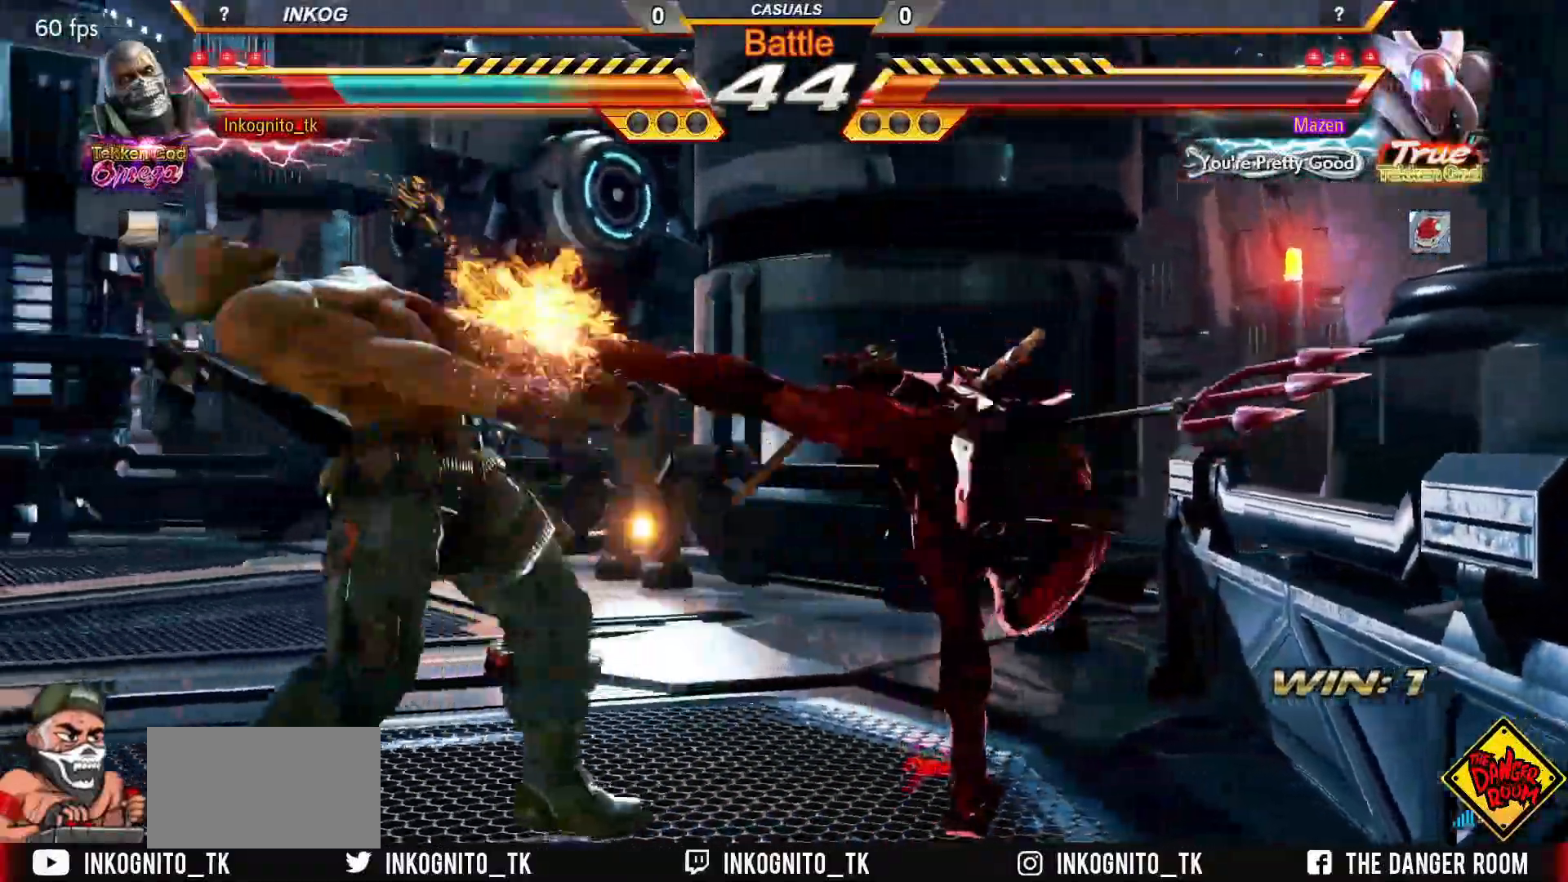
{"buttons": [], "left_stick": "center", "events": [[150, "left_stick", "center"], [383, "left_stick", "left"], [433, "left_stick", "center"]]}
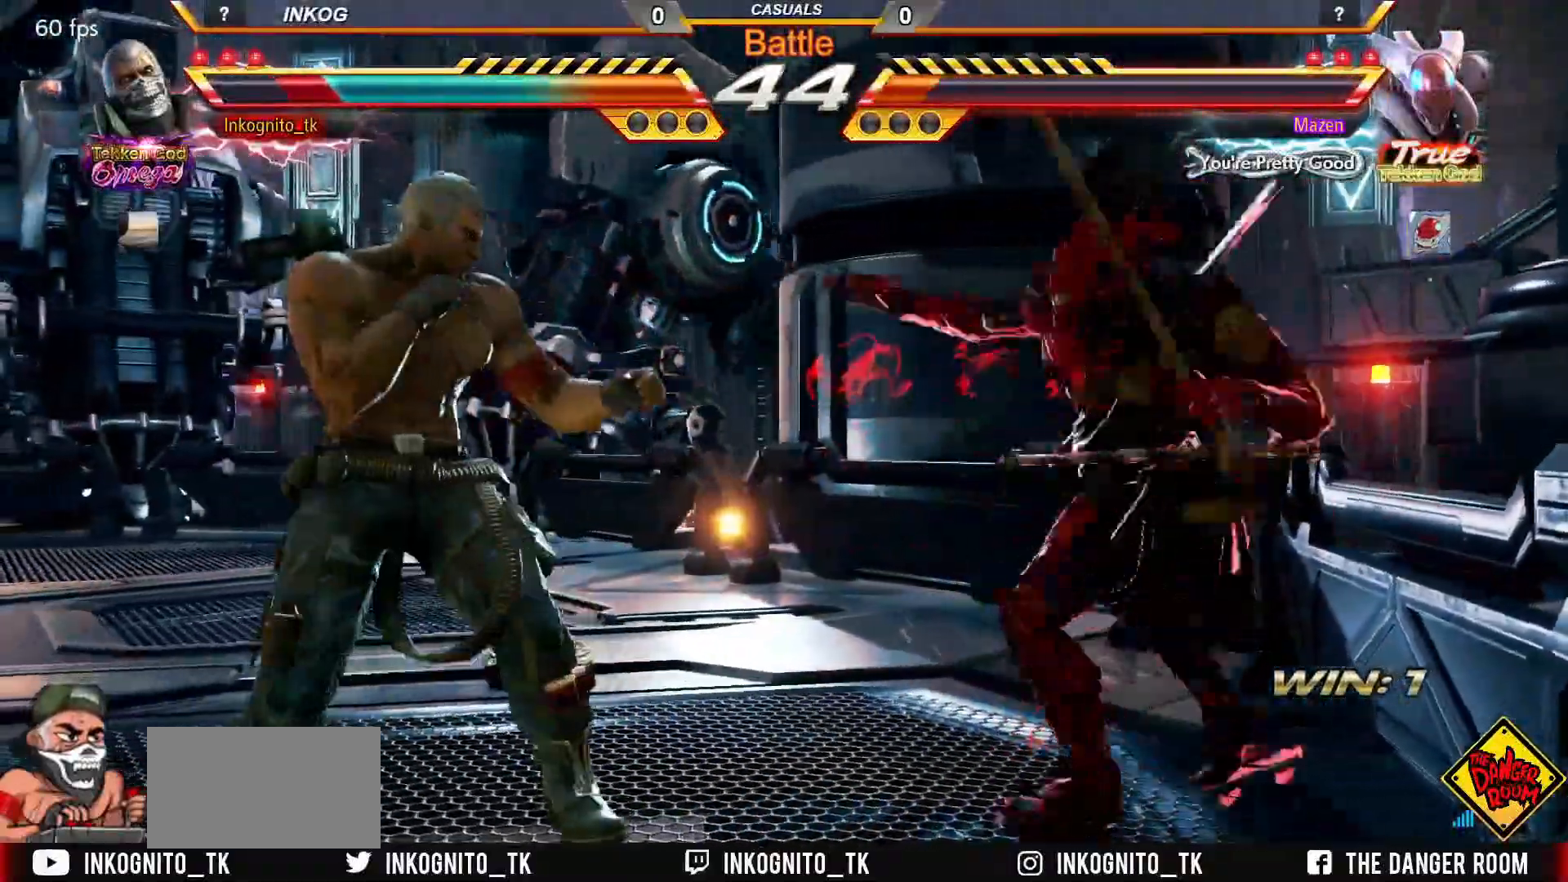
{"buttons": [], "left_stick": "down-right", "events": [[17, "left_stick", "left"], [500, "left_stick", "down-right"]]}
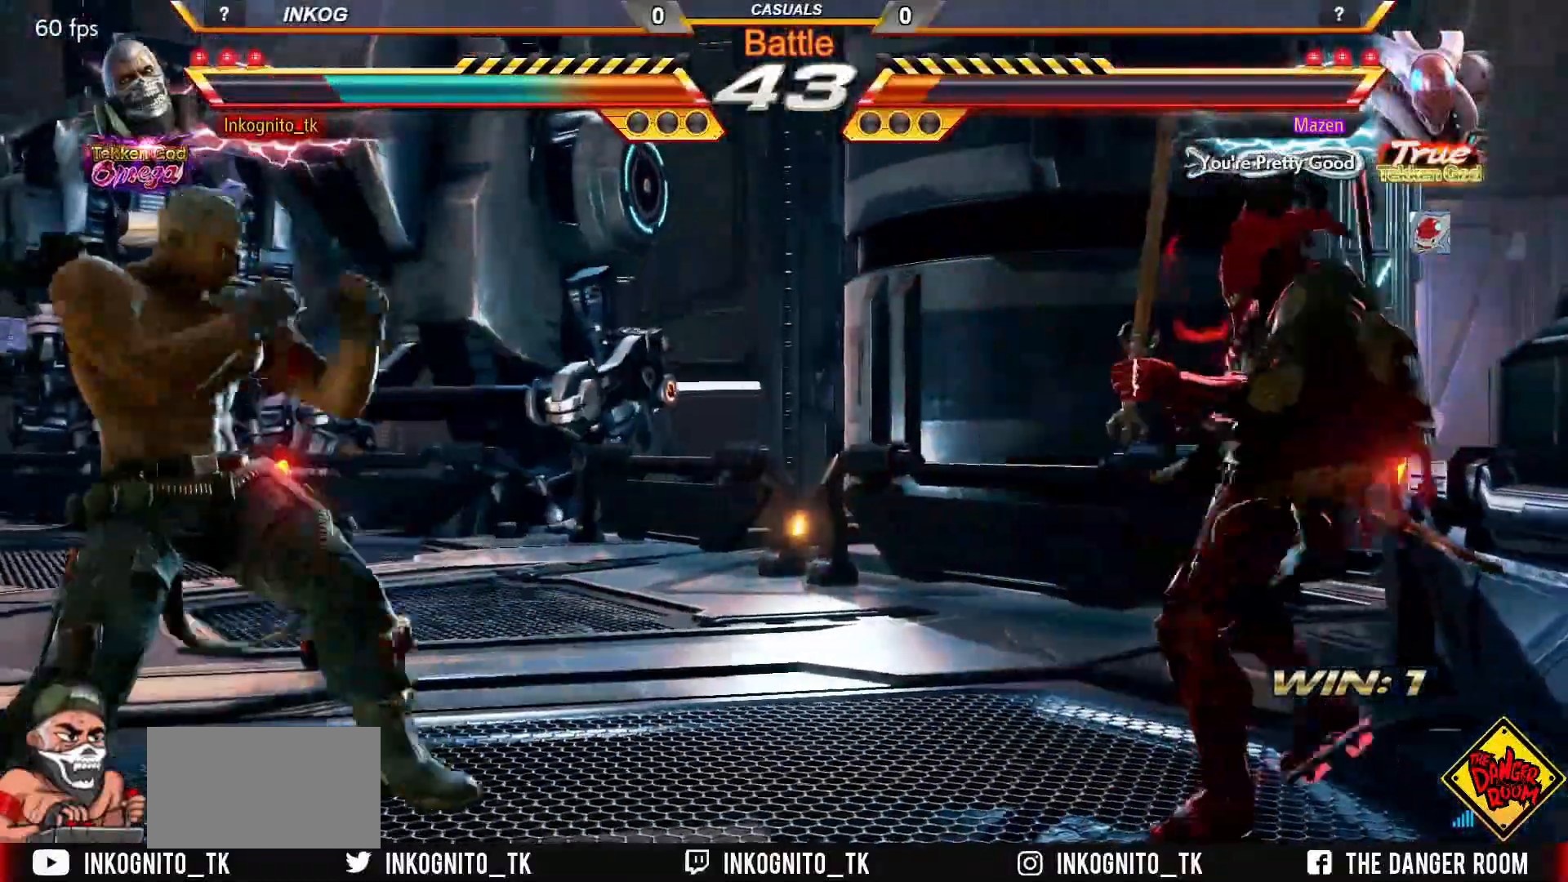
{"buttons": ["R1"], "left_stick": "center", "events": [[33, "left_stick", "left"], [67, "R1", "down"], [67, "left_stick", "center"]]}
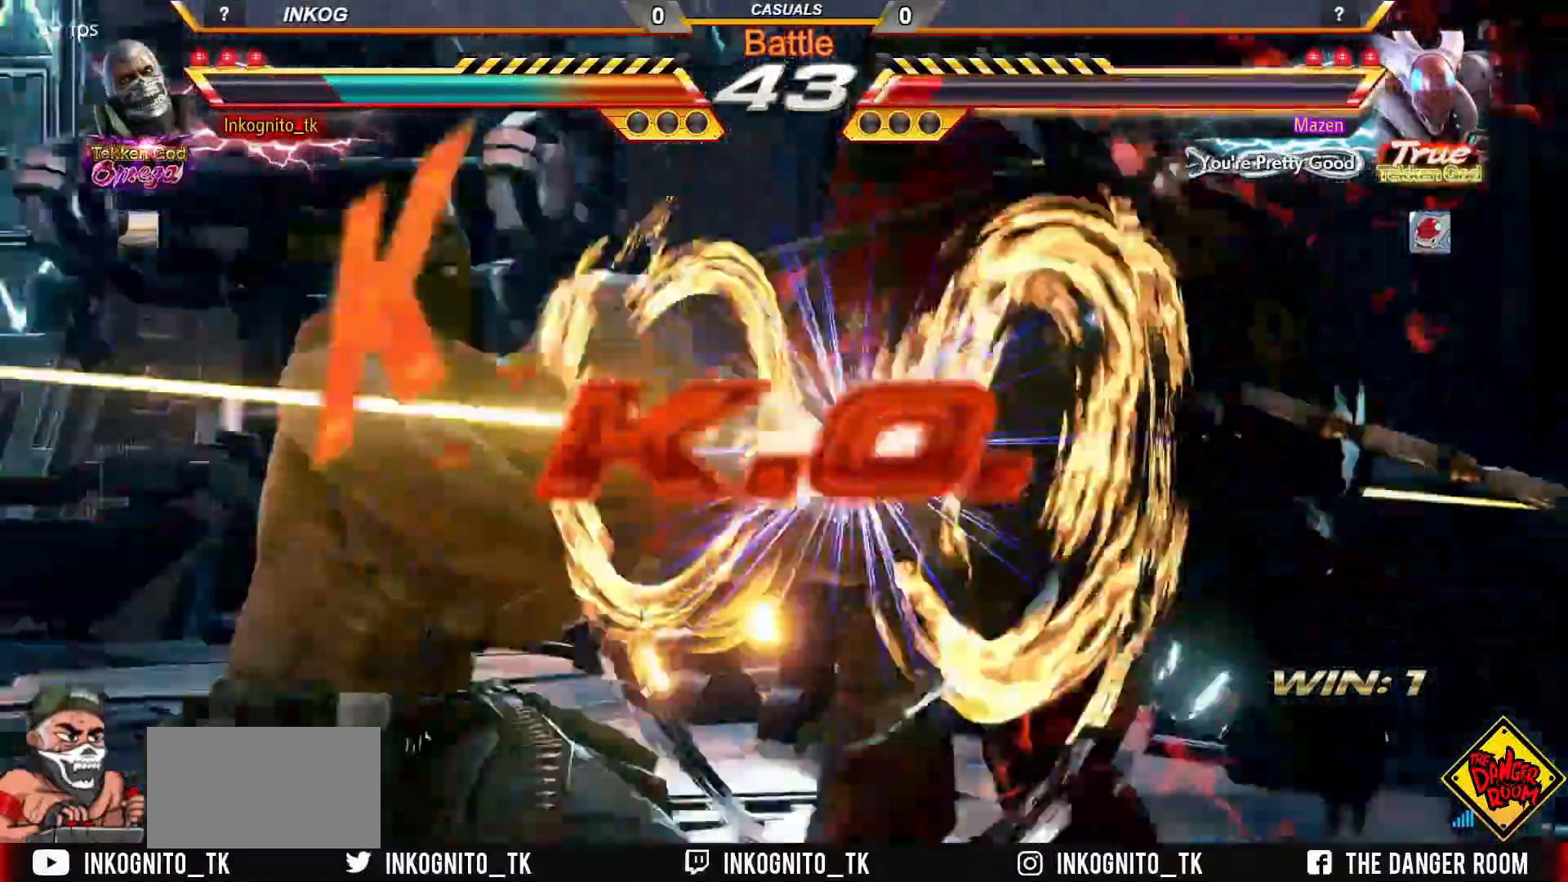
{"buttons": [], "left_stick": "center", "events": [[333, "R1", "up"]]}
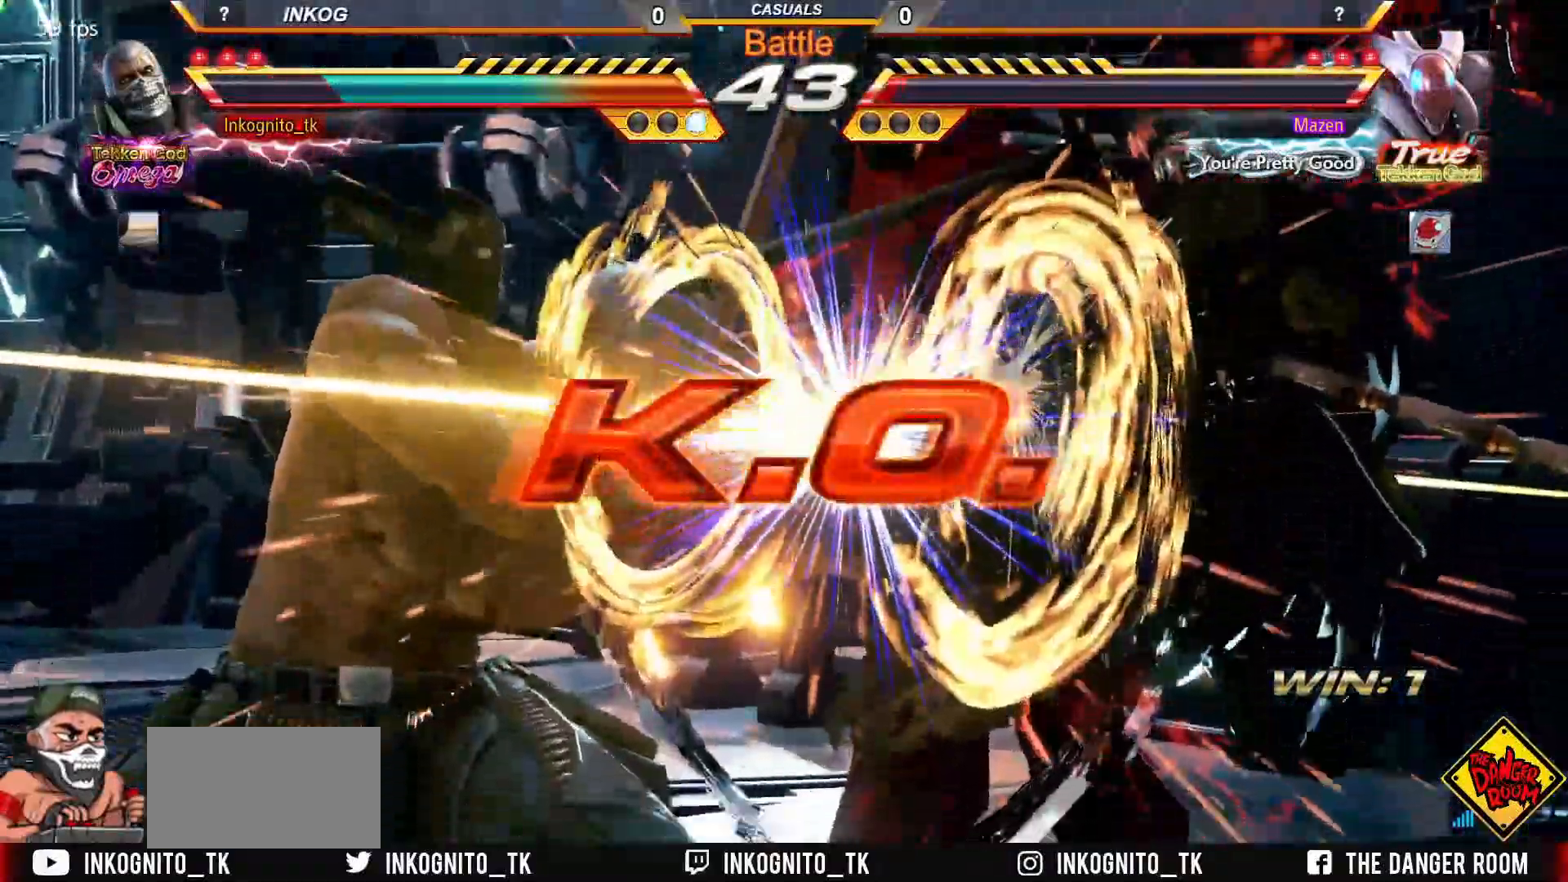
{"buttons": [], "left_stick": "center", "events": []}
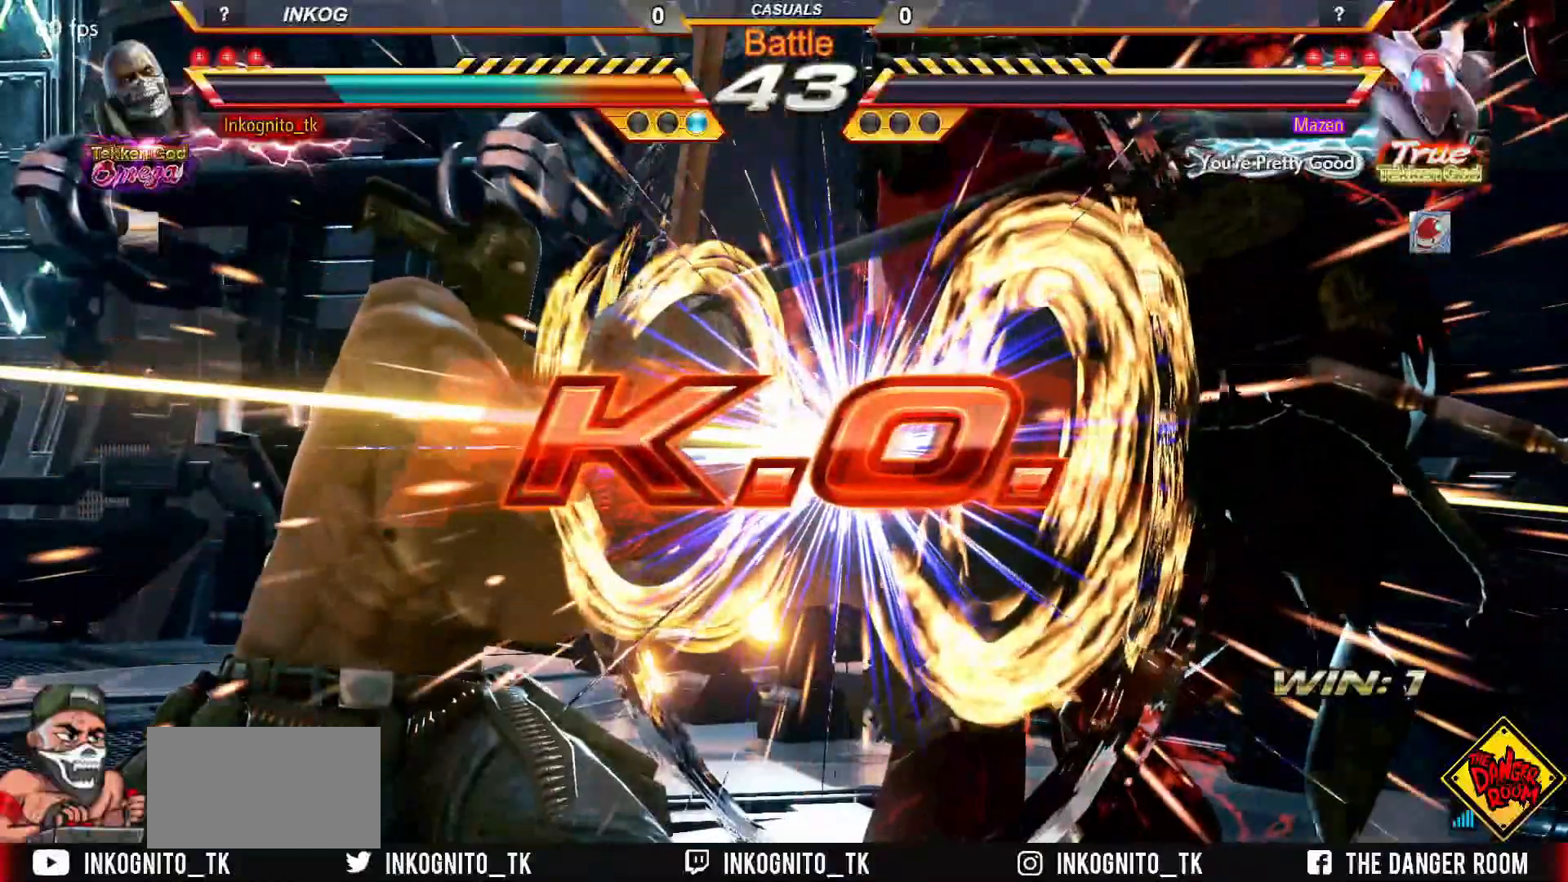
{"buttons": [], "left_stick": "center", "events": []}
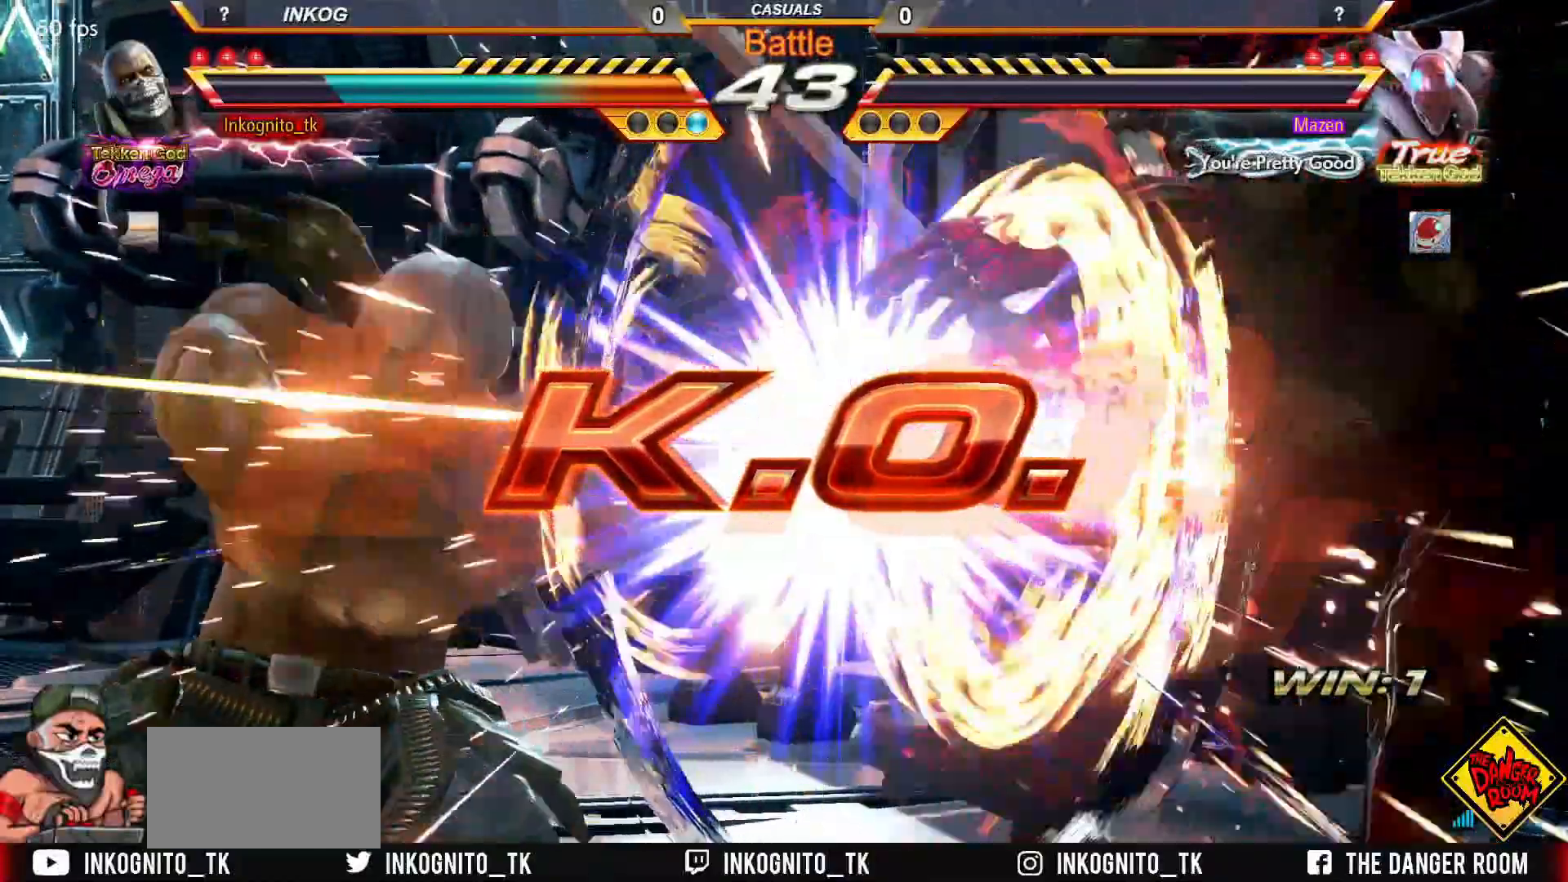
{"buttons": [], "left_stick": "center", "events": []}
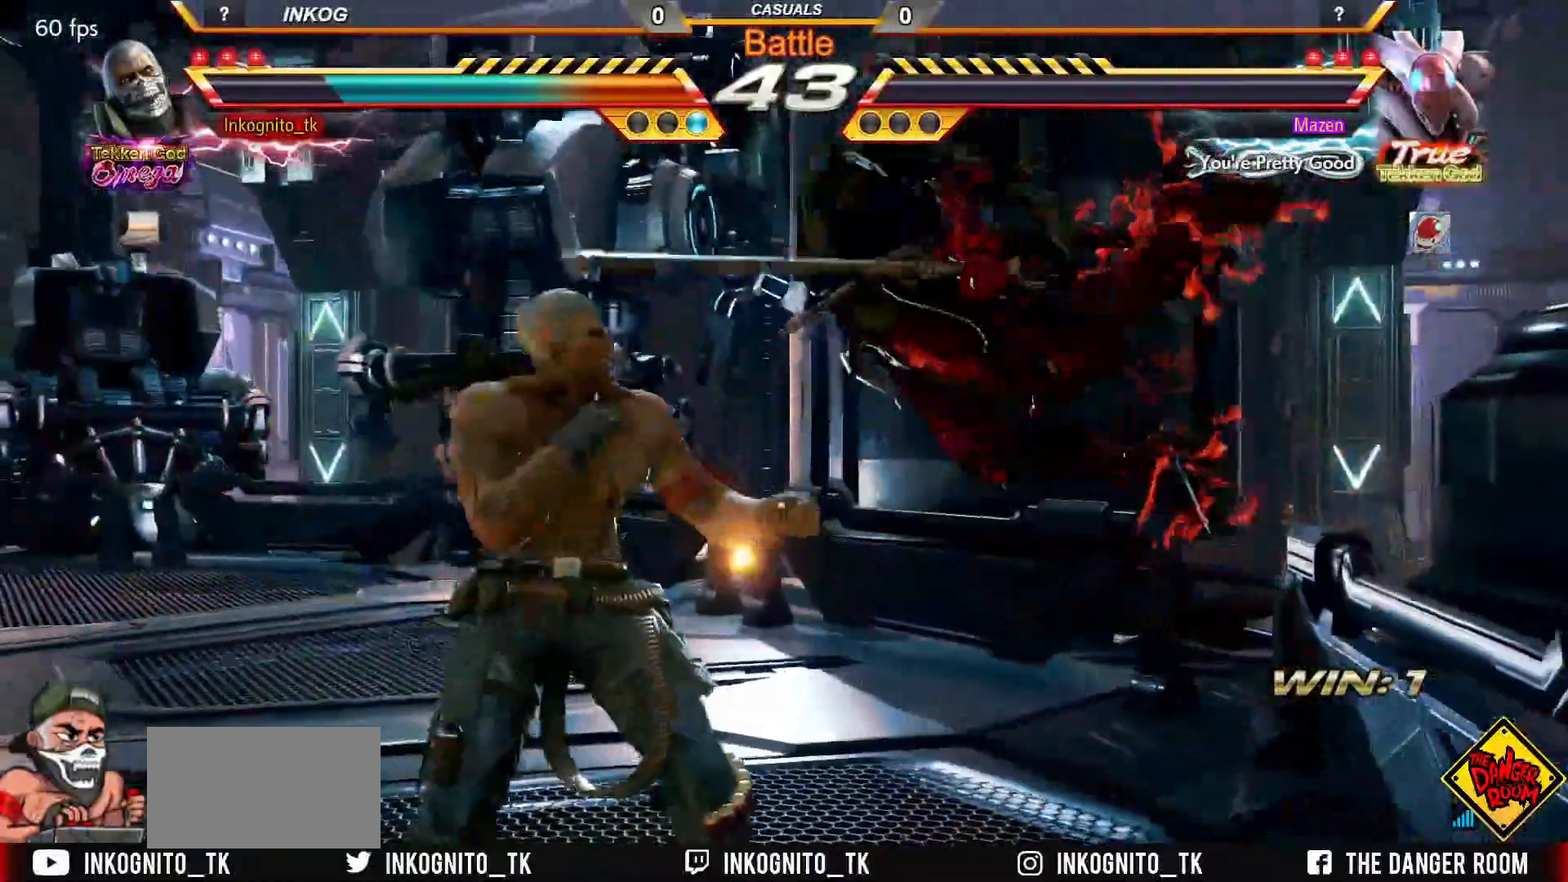
{"buttons": [], "left_stick": "center", "events": []}
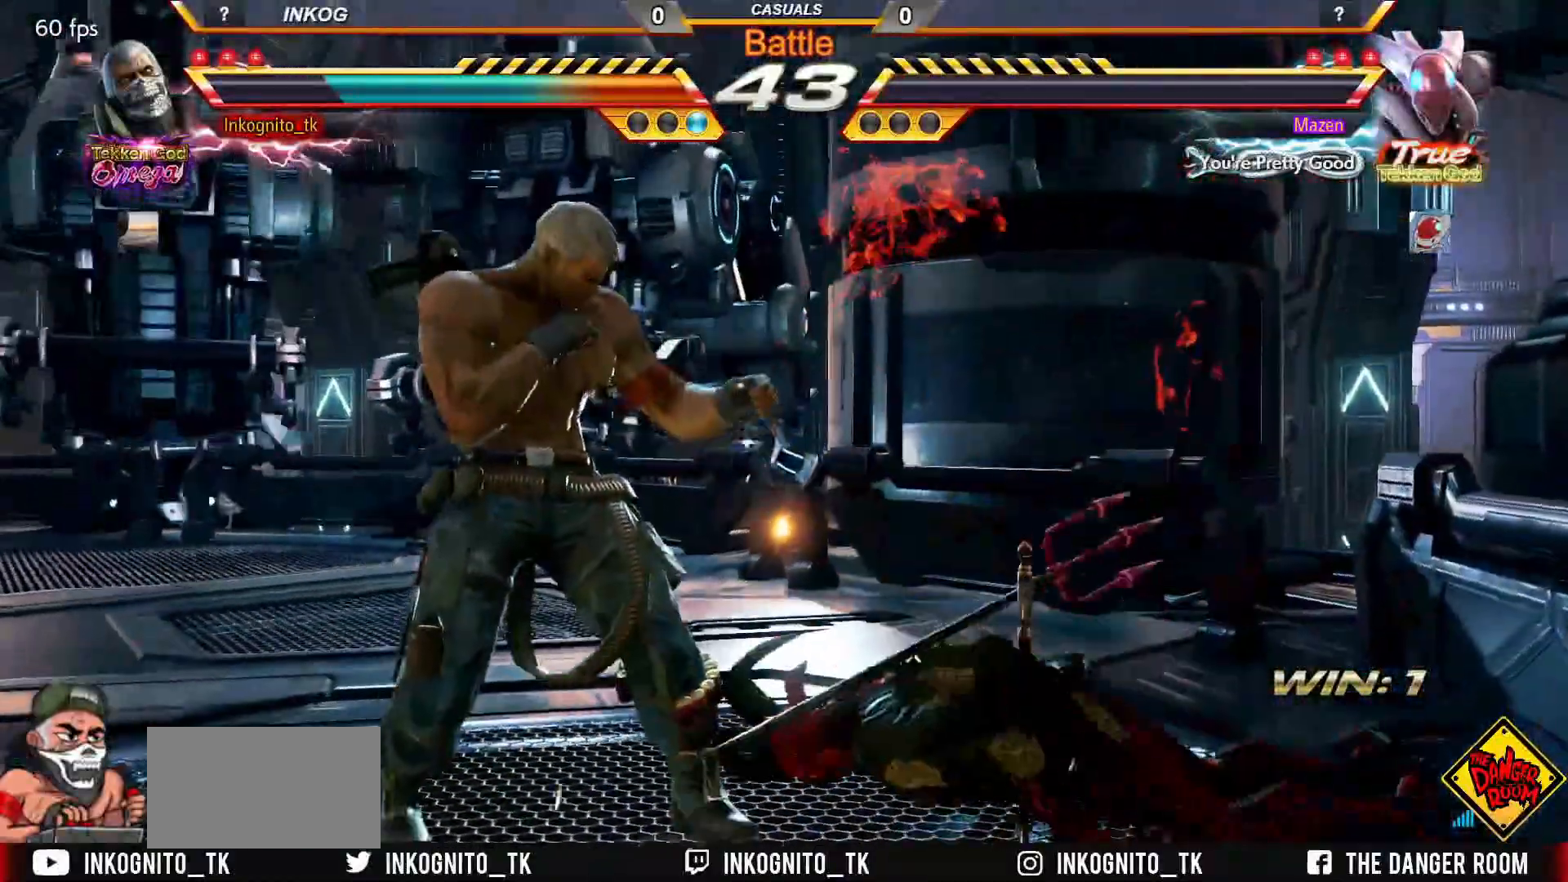
{"buttons": [], "left_stick": "center", "events": []}
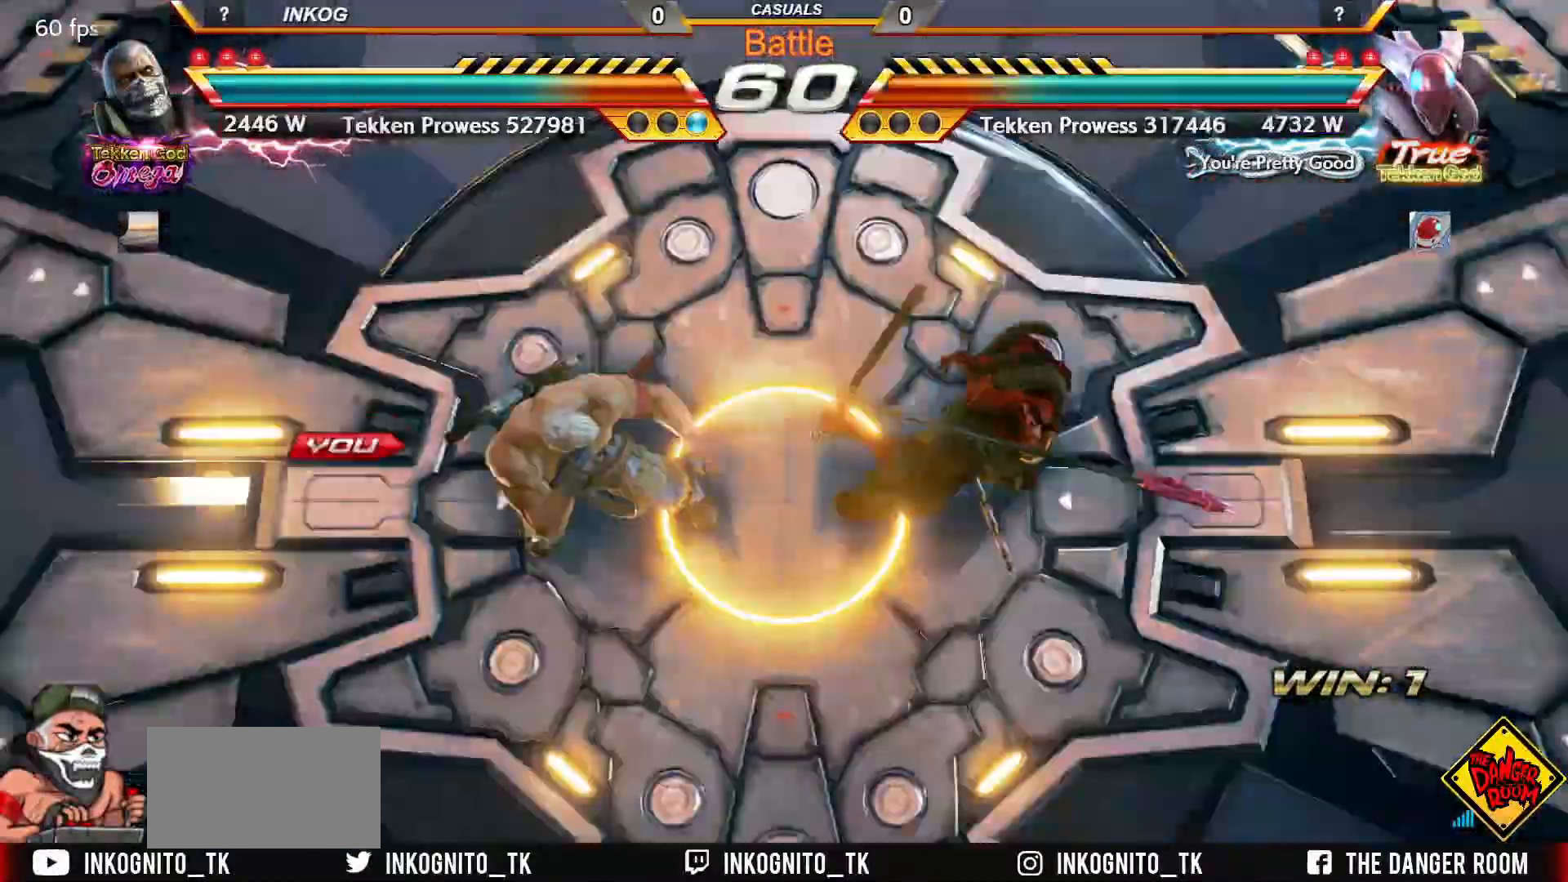
{"buttons": [], "left_stick": "center", "events": []}
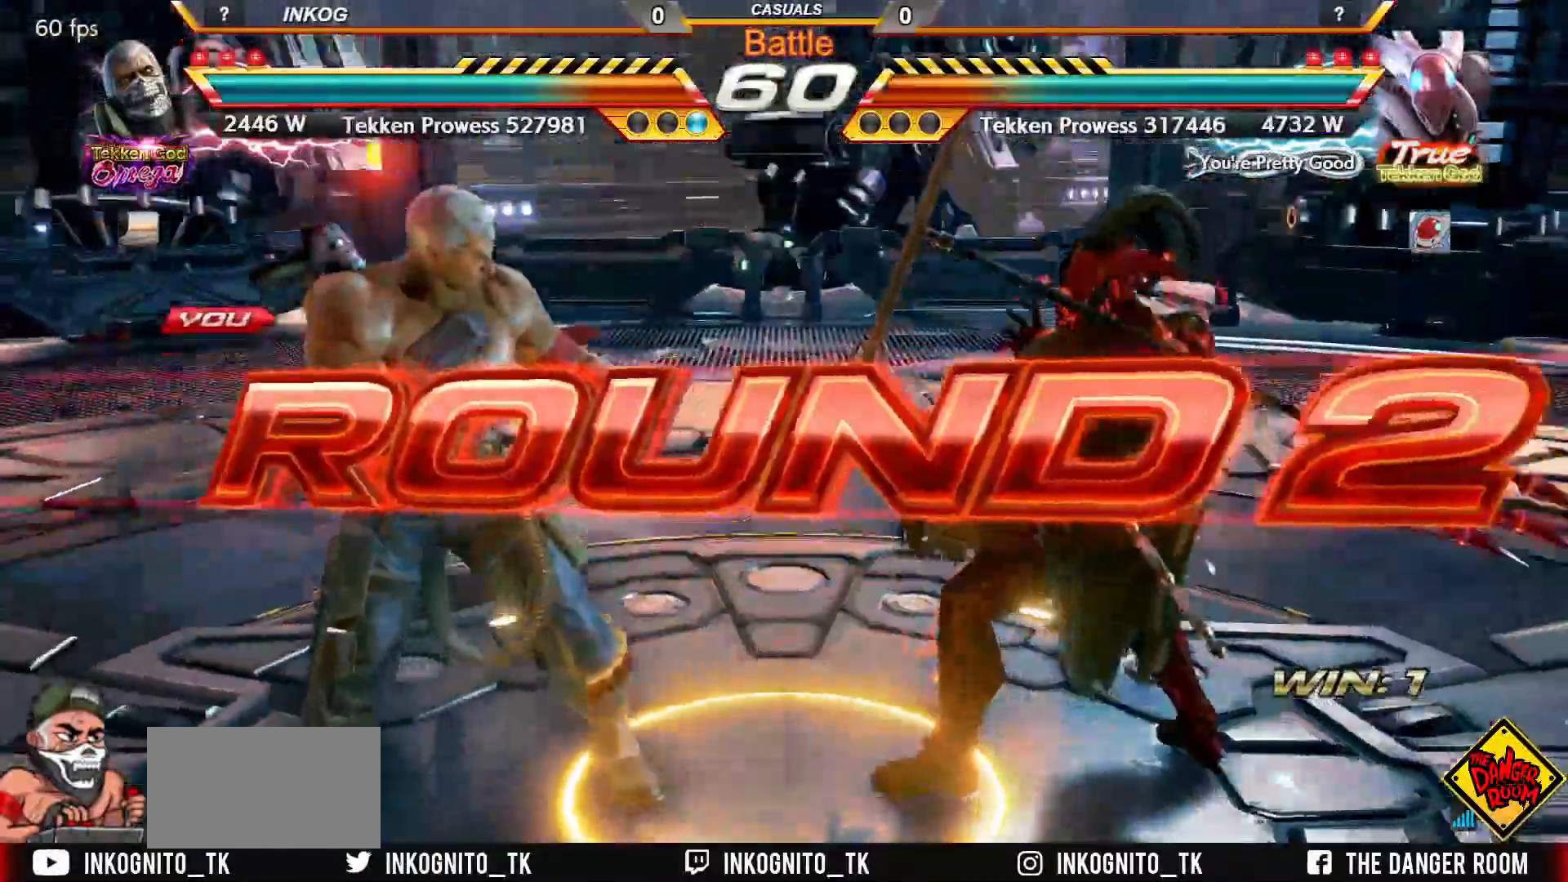
{"buttons": [], "left_stick": "center", "events": []}
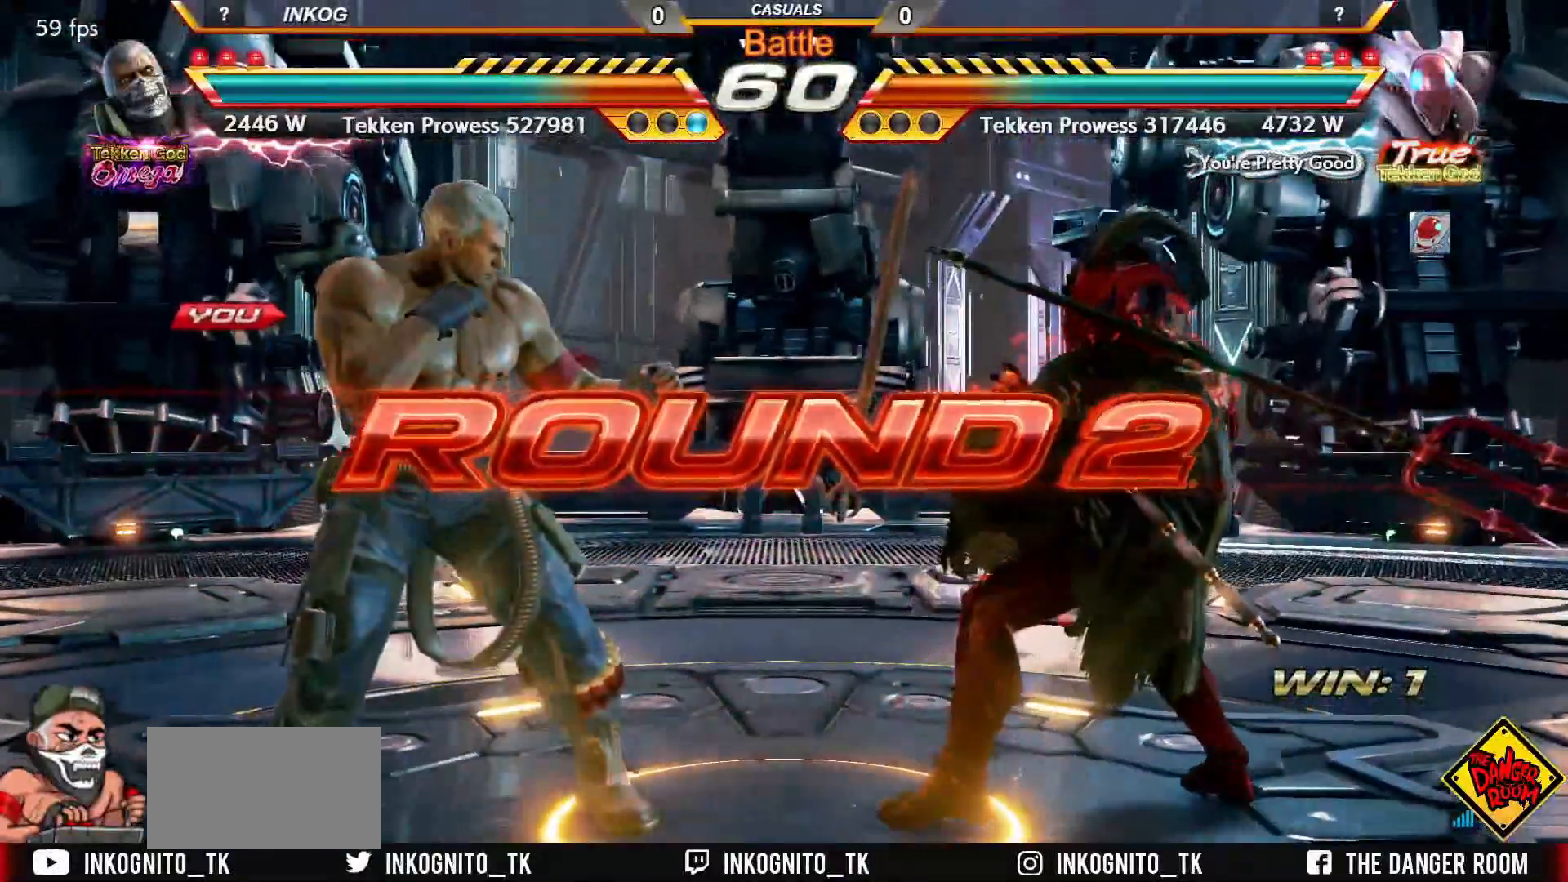
{"buttons": [], "left_stick": "center", "events": []}
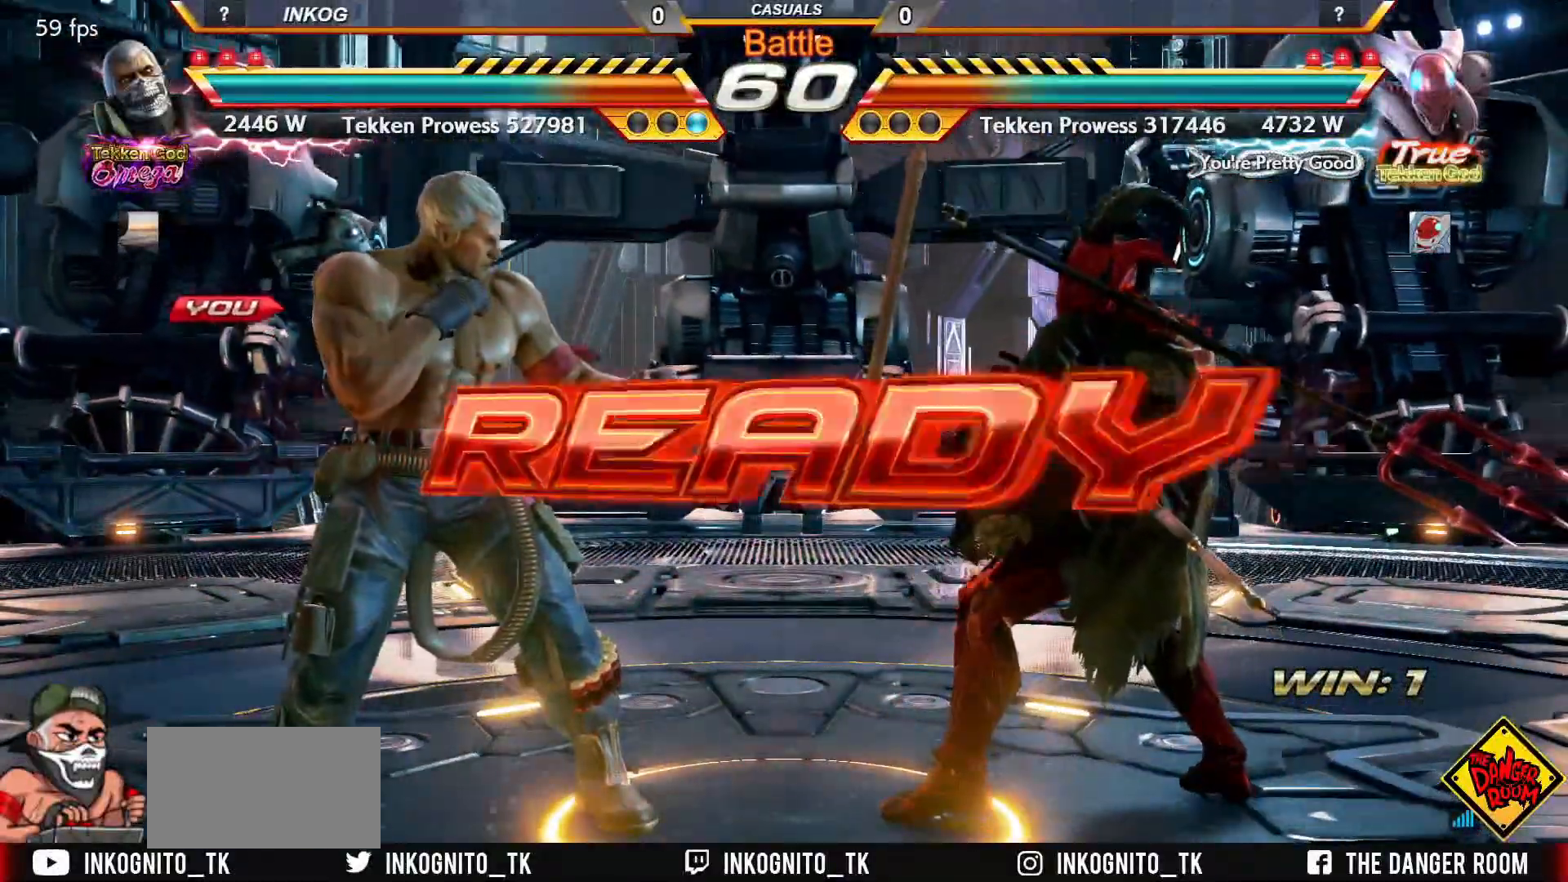
{"buttons": ["TRIANGLE"], "left_stick": "up", "events": [[100, "TRIANGLE", "down"], [100, "left_stick", "right"], [150, "left_stick", "down"], [183, "SQUARE", "down"], [217, "TRIANGLE", "up"], [250, "SQUARE", "up"], [250, "left_stick", "up"], [300, "TRIANGLE", "down"], [333, "left_stick", "right"], [367, "SQUARE", "down"], [400, "TRIANGLE", "up"], [450, "SQUARE", "up"], [483, "TRIANGLE", "down"], [483, "left_stick", "up"]]}
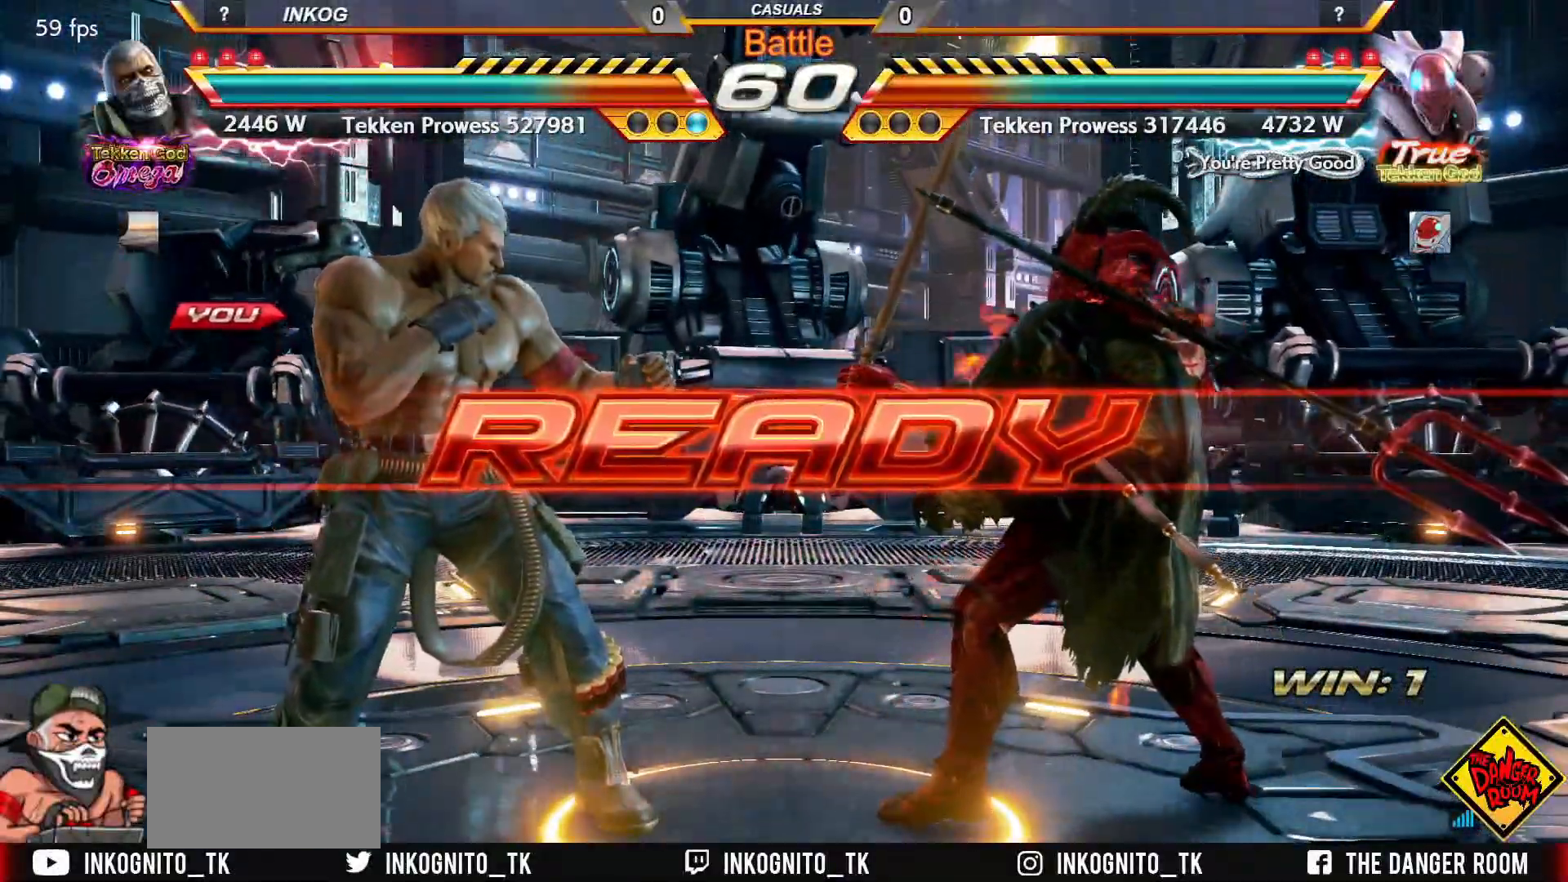
{"buttons": ["CROSS", "CIRCLE"], "left_stick": "center", "events": [[50, "SQUARE", "down"], [67, "left_stick", "right"], [83, "TRIANGLE", "up"], [133, "SQUARE", "up"], [150, "TRIANGLE", "down"], [200, "SQUARE", "down"], [217, "left_stick", "up"], [250, "TRIANGLE", "up"], [300, "CROSS", "down"], [300, "SQUARE", "up"], [350, "CIRCLE", "down"], [350, "left_stick", "center"]]}
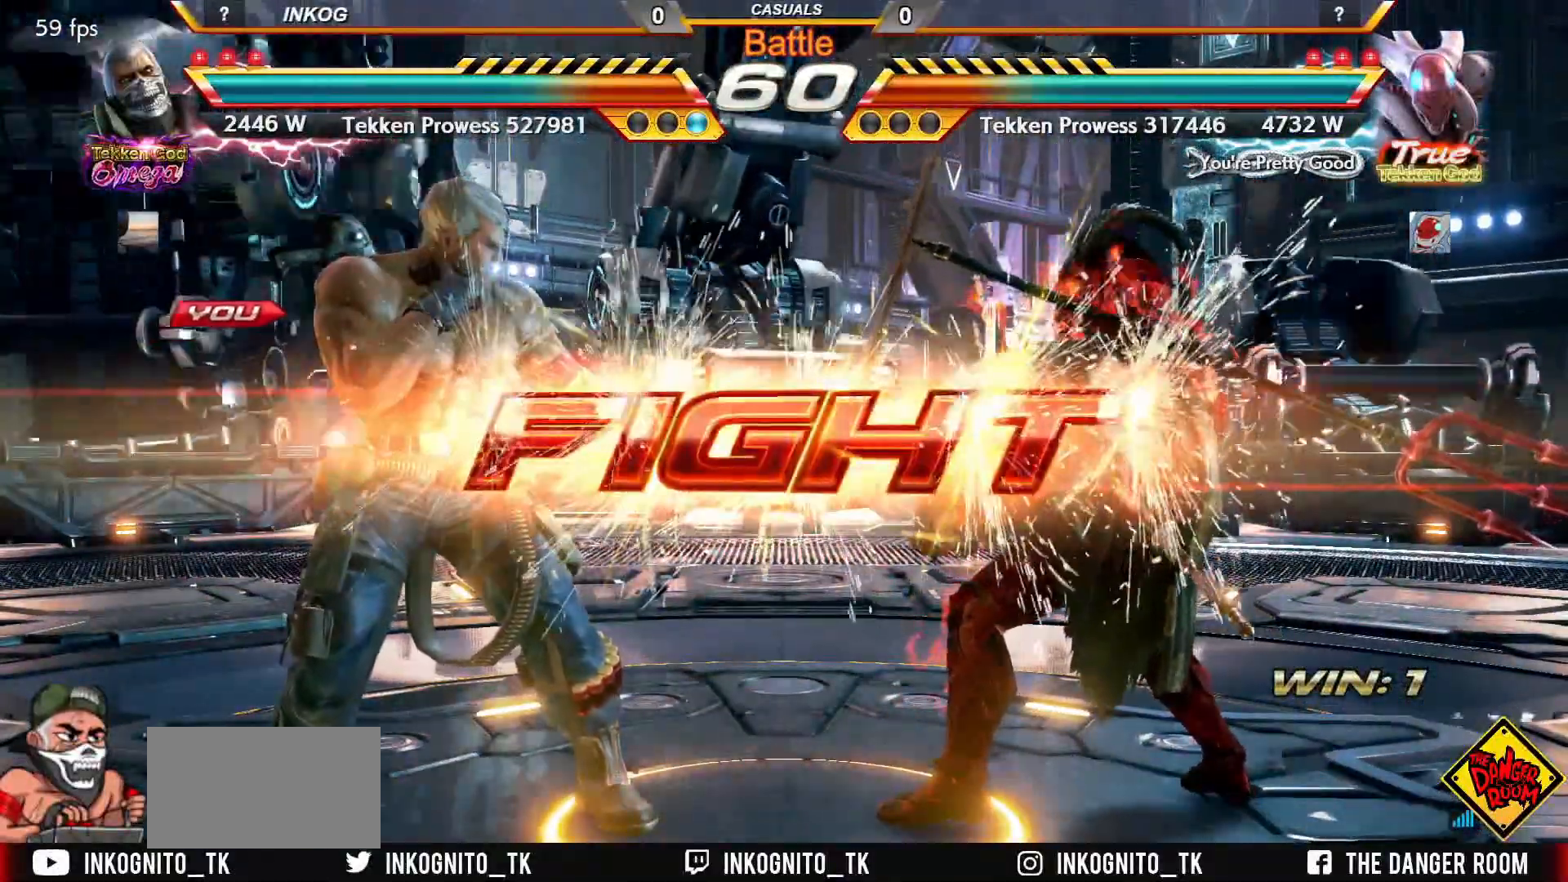
{"buttons": [], "left_stick": "down", "events": [[200, "left_stick", "up"], [217, "CROSS", "up"], [233, "CIRCLE", "up"], [300, "left_stick", "center"], [467, "left_stick", "down"]]}
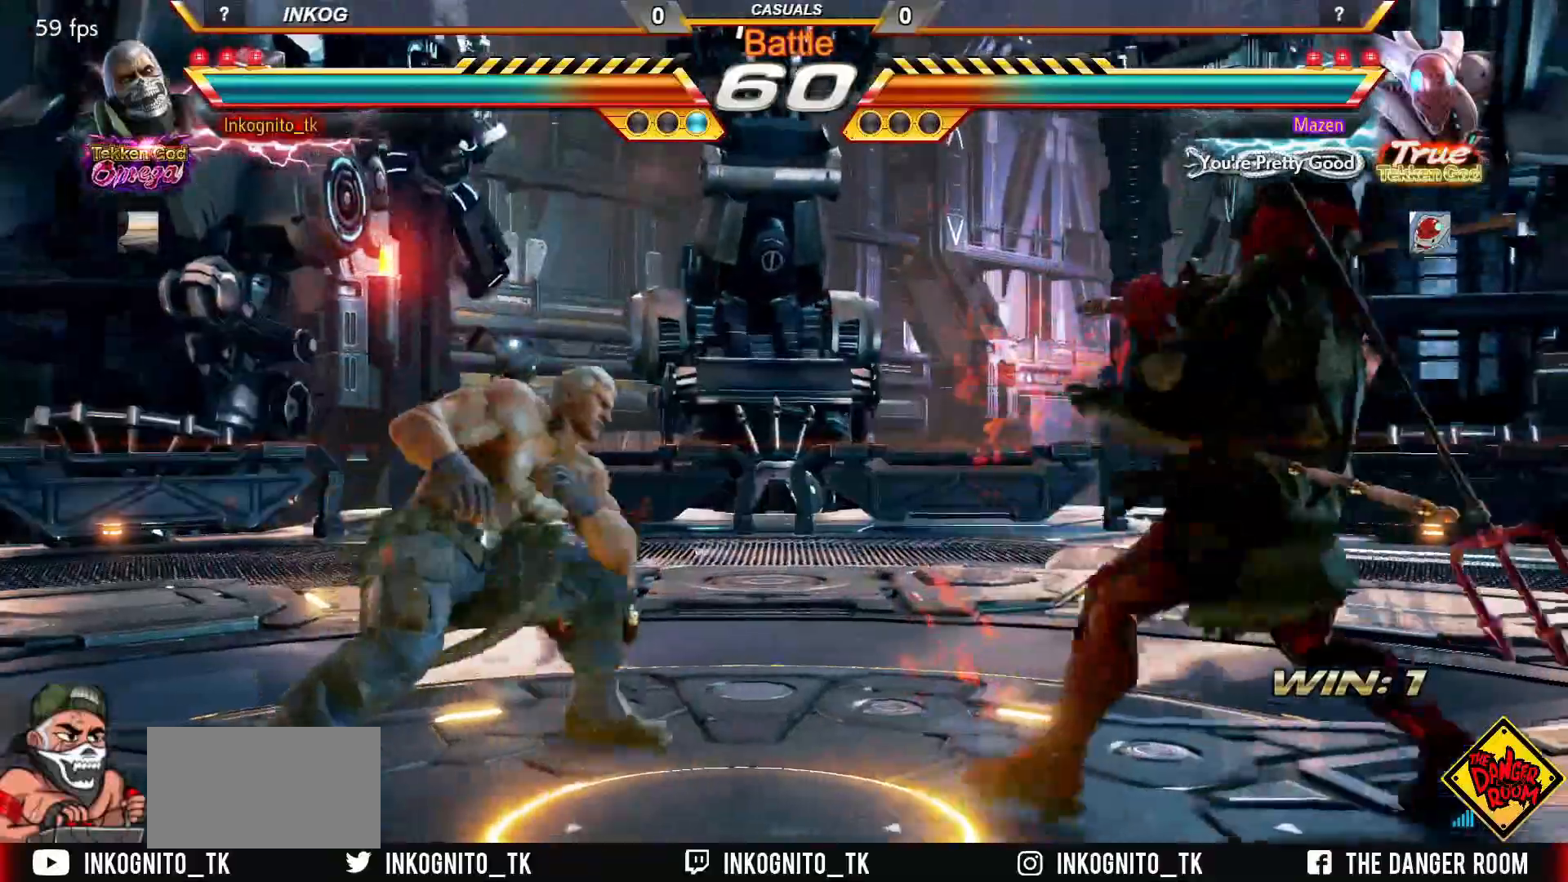
{"buttons": [], "left_stick": "center", "events": [[33, "CIRCLE", "down"], [33, "left_stick", "center"], [233, "CIRCLE", "up"]]}
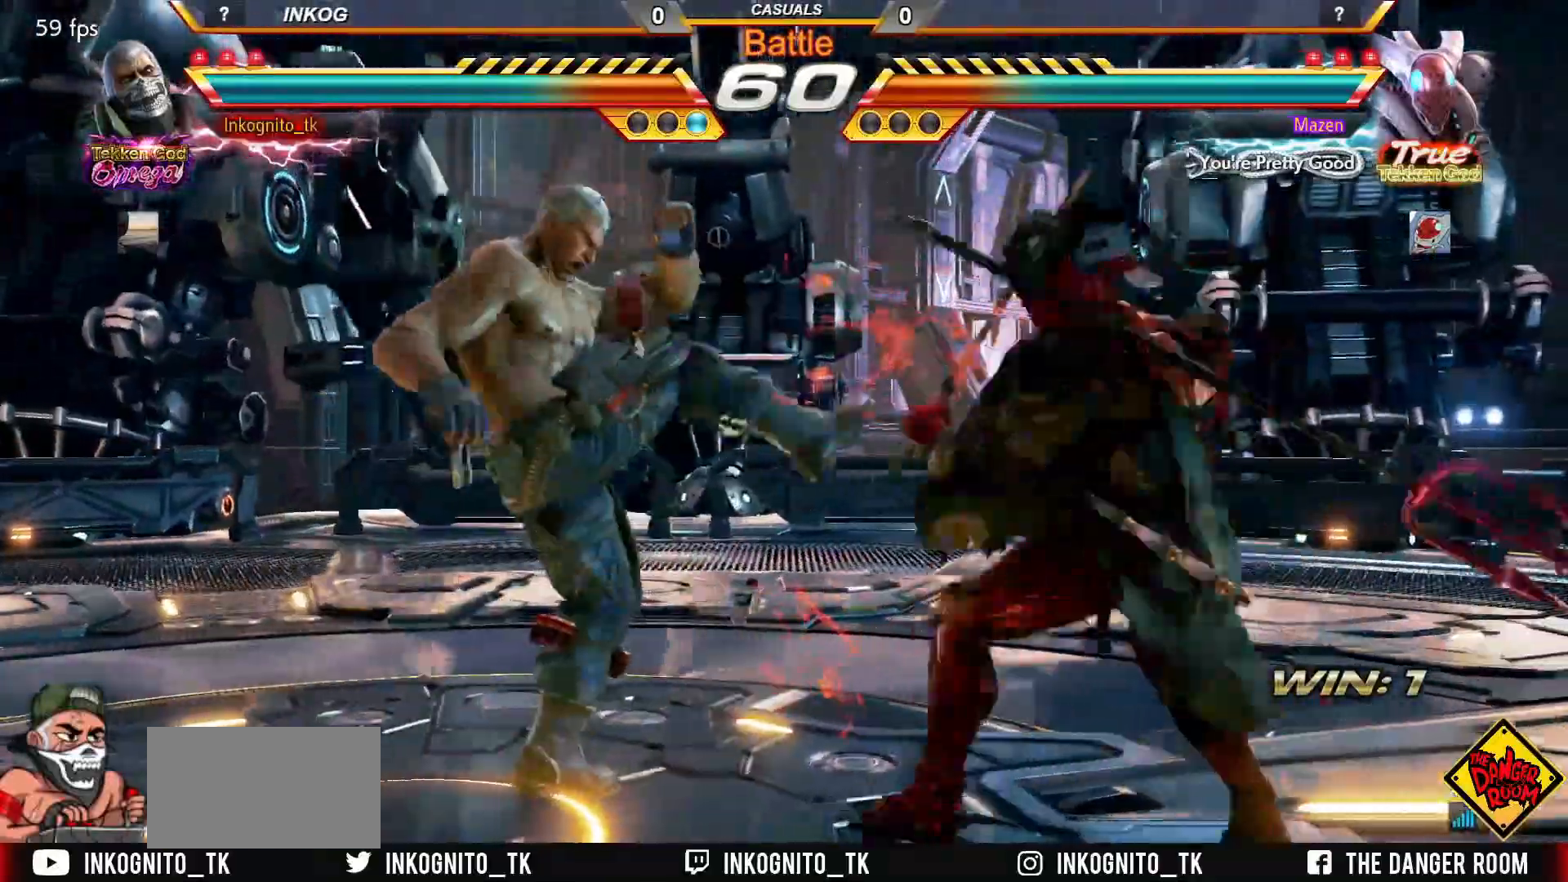
{"buttons": [], "left_stick": "left", "events": [[83, "left_stick", "left"]]}
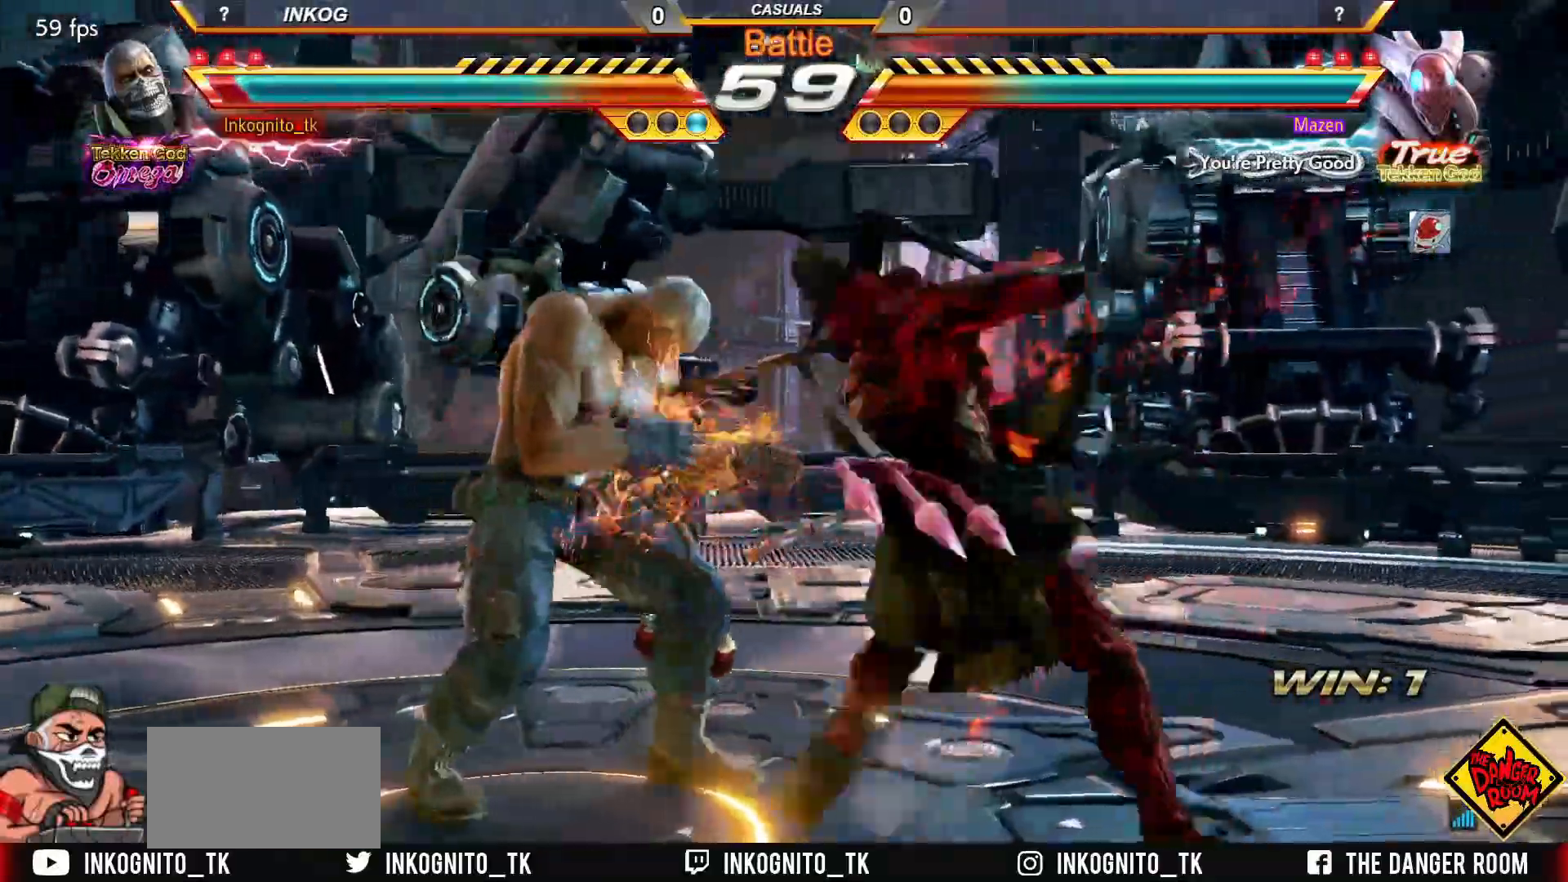
{"buttons": [], "left_stick": "center", "events": [[183, "left_stick", "center"]]}
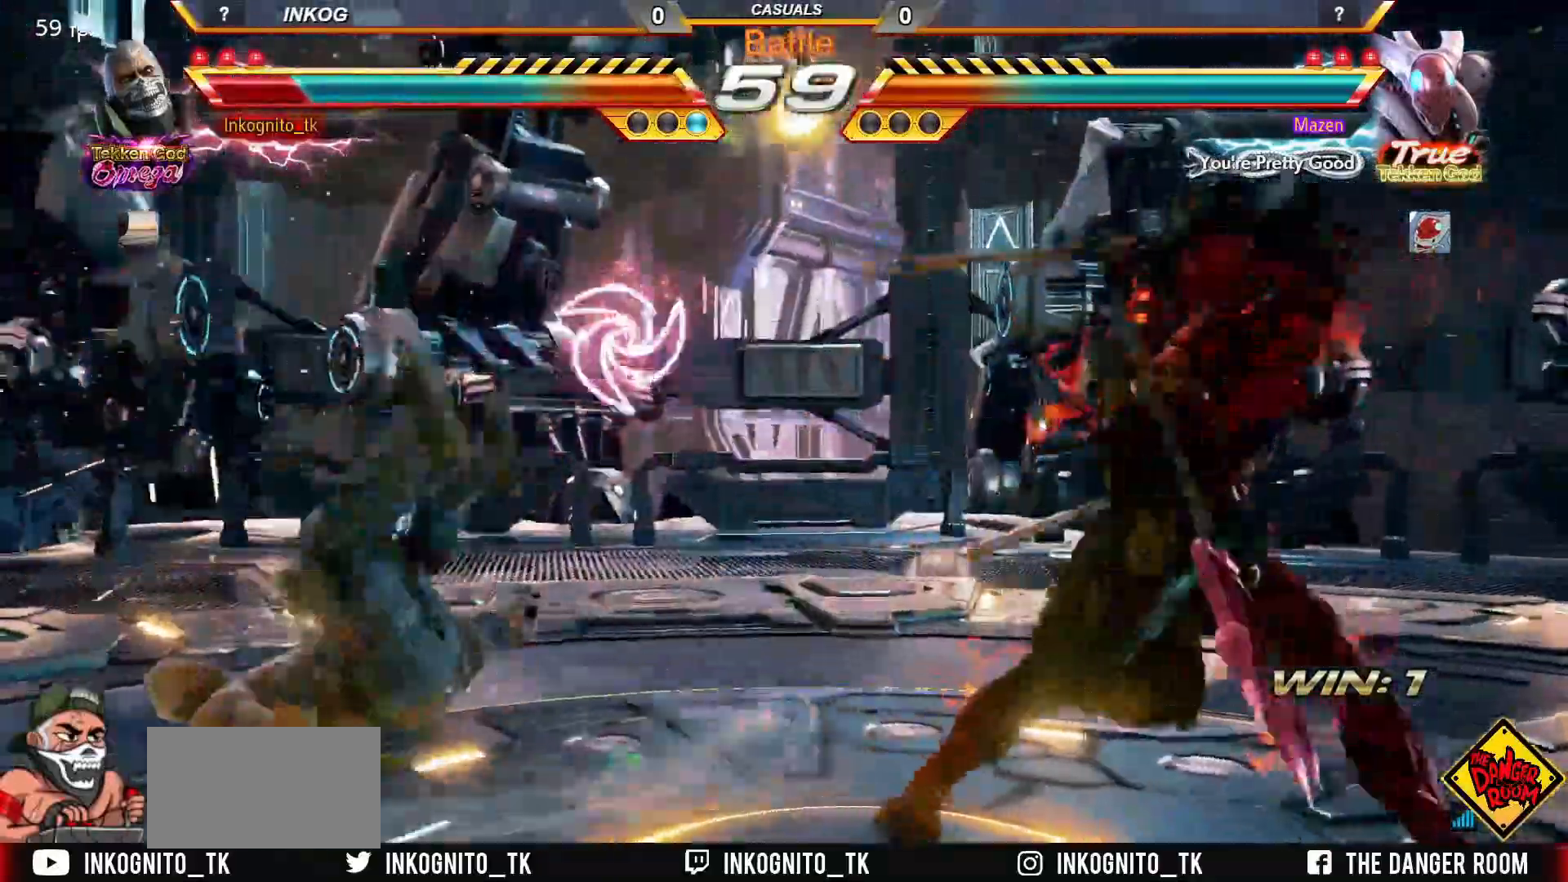
{"buttons": ["TRIANGLE"], "left_stick": "center", "events": [[117, "left_stick", "up"], [167, "TRIANGLE", "down"], [367, "left_stick", "center"]]}
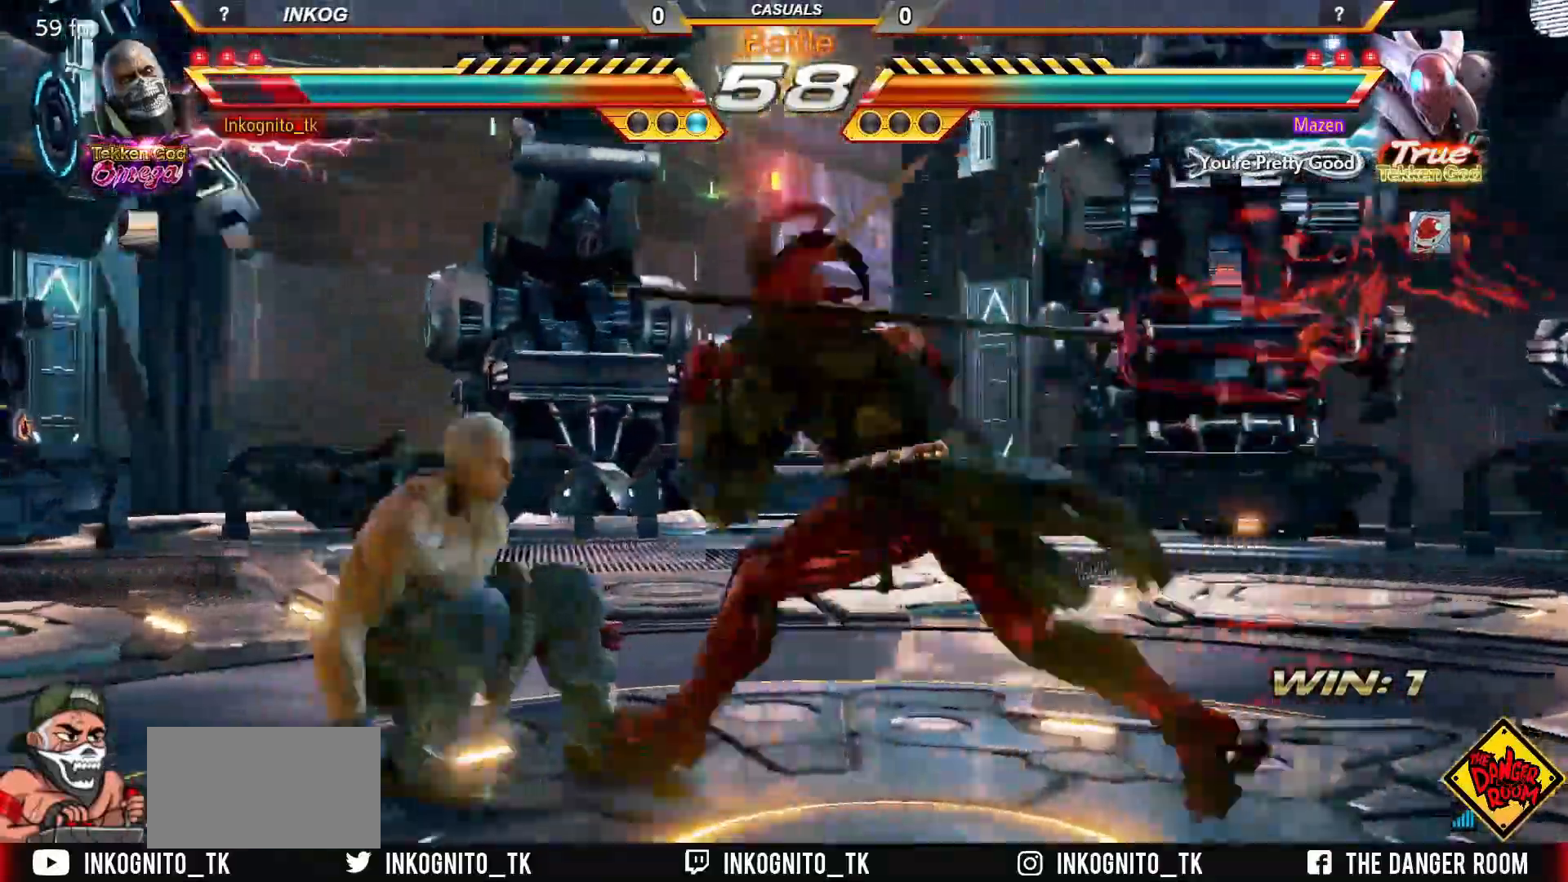
{"buttons": ["TRIANGLE"], "left_stick": "center", "events": [[100, "left_stick", "left"], [167, "left_stick", "center"], [217, "left_stick", "left"], [483, "left_stick", "center"]]}
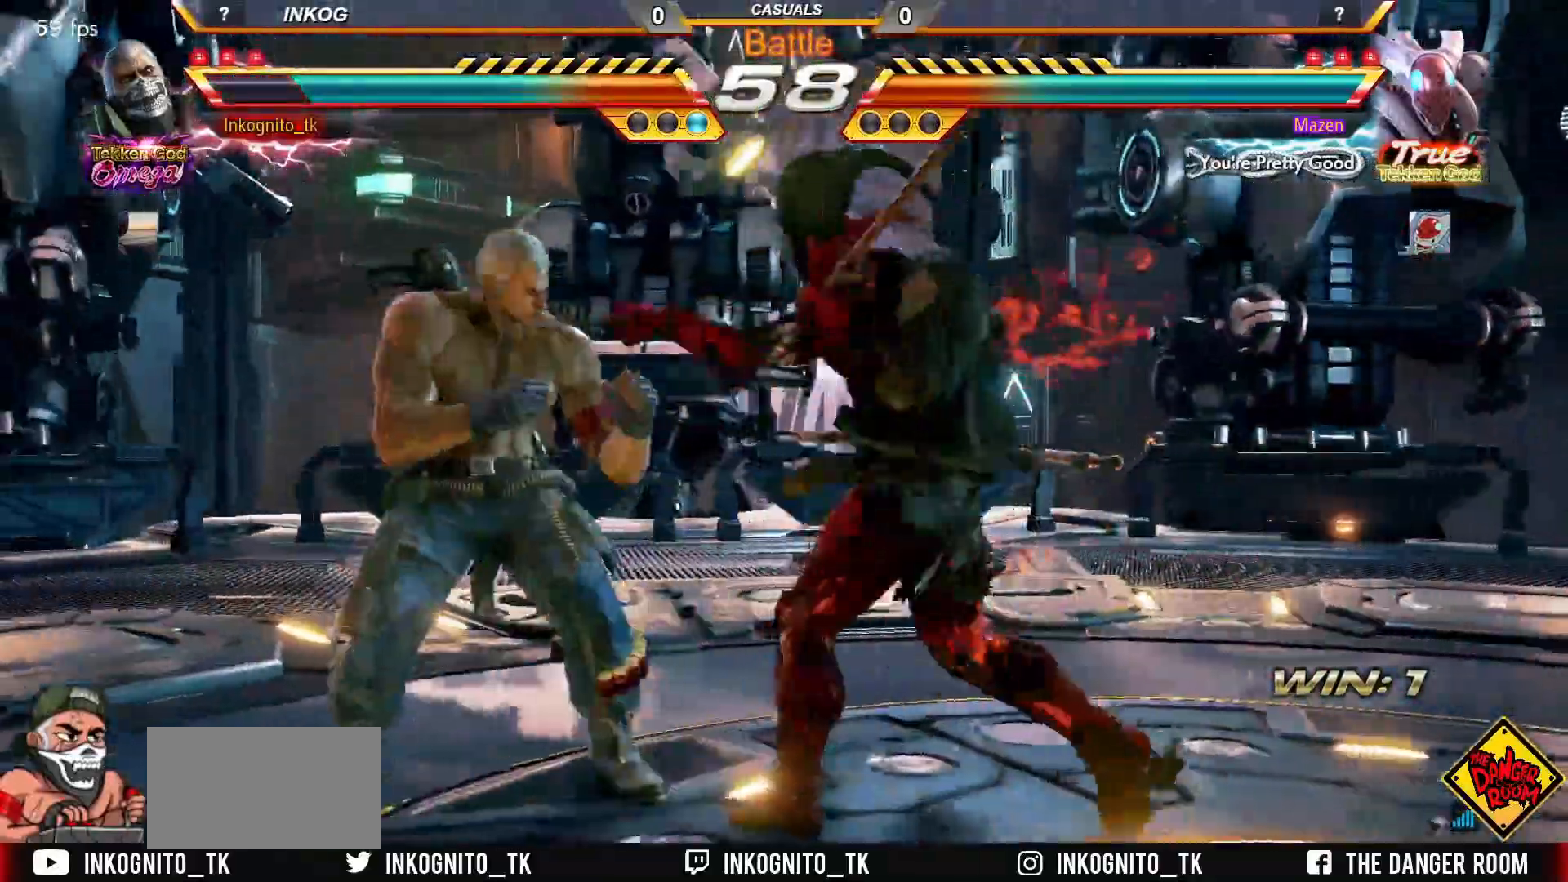
{"buttons": [], "left_stick": "center", "events": [[17, "left_stick", "left"], [283, "TRIANGLE", "up"], [283, "left_stick", "down-left"], [500, "left_stick", "center"]]}
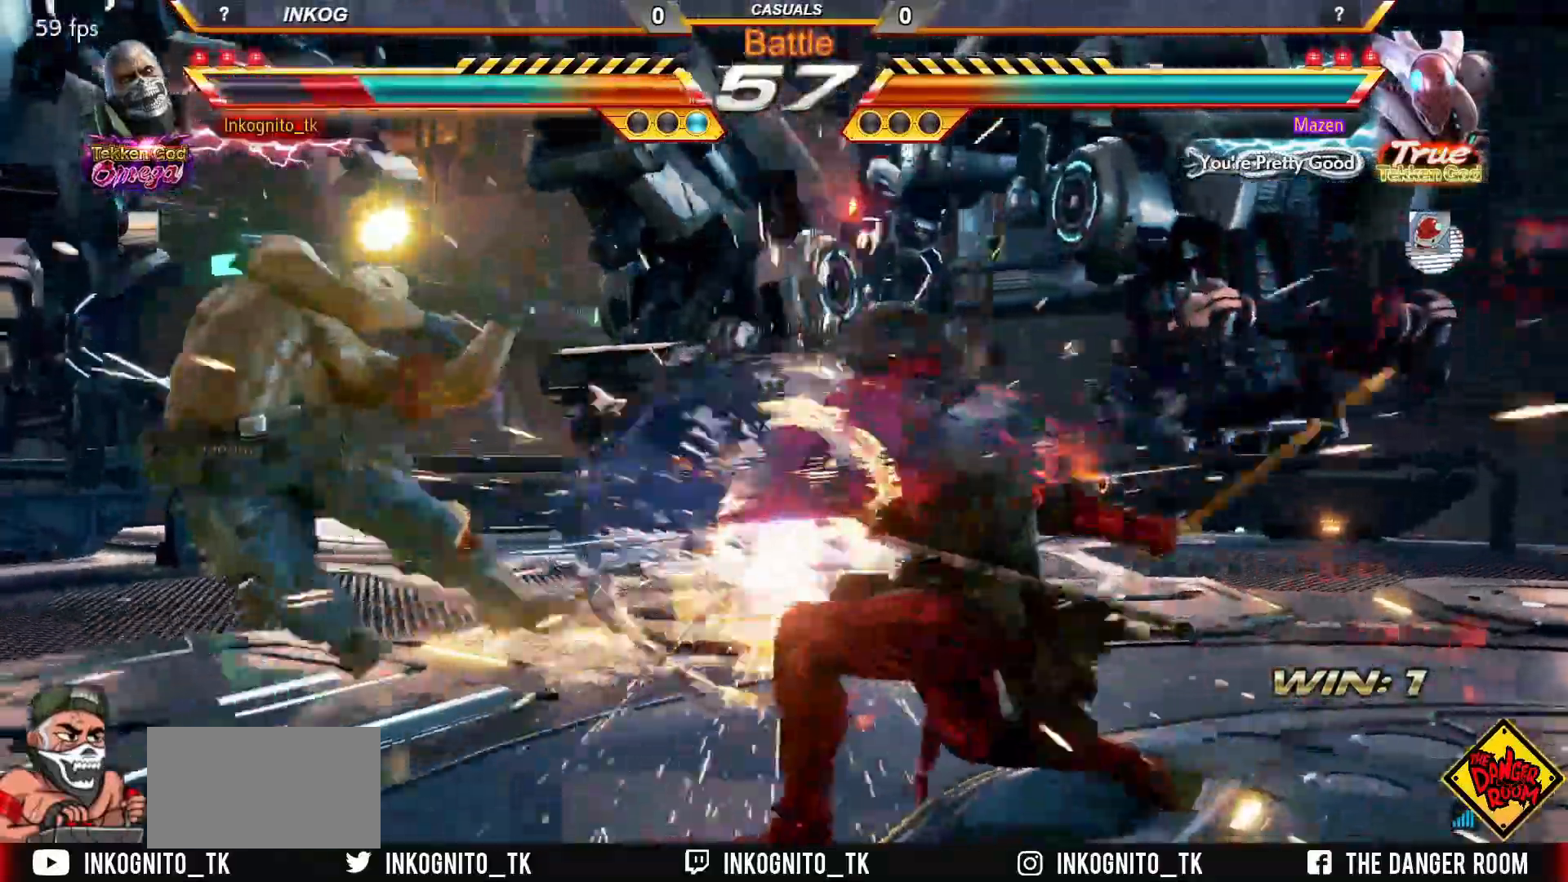
{"buttons": [], "left_stick": "center", "events": []}